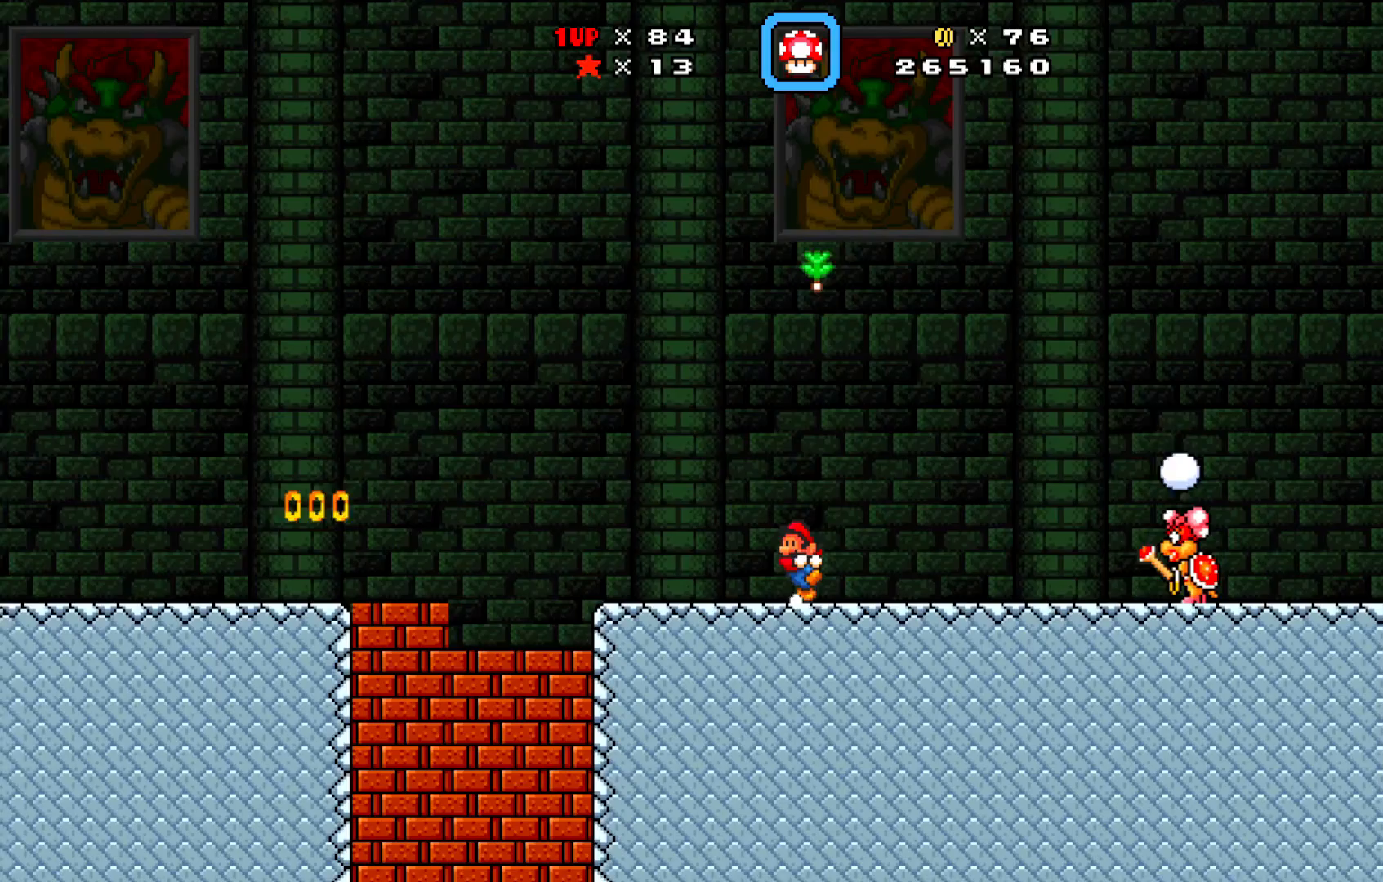
Gameplay with a controller (Xbox layout); each line is a JSON object with the inputs held at the frame after it. "events" lists button and stick changes between this image and that frame as [ms after this image, input, new state], when the widget could be followed in between. Not read: right_stick.
{"buttons": ["X", "DPAD_LEFT"], "left_stick": "center", "events": []}
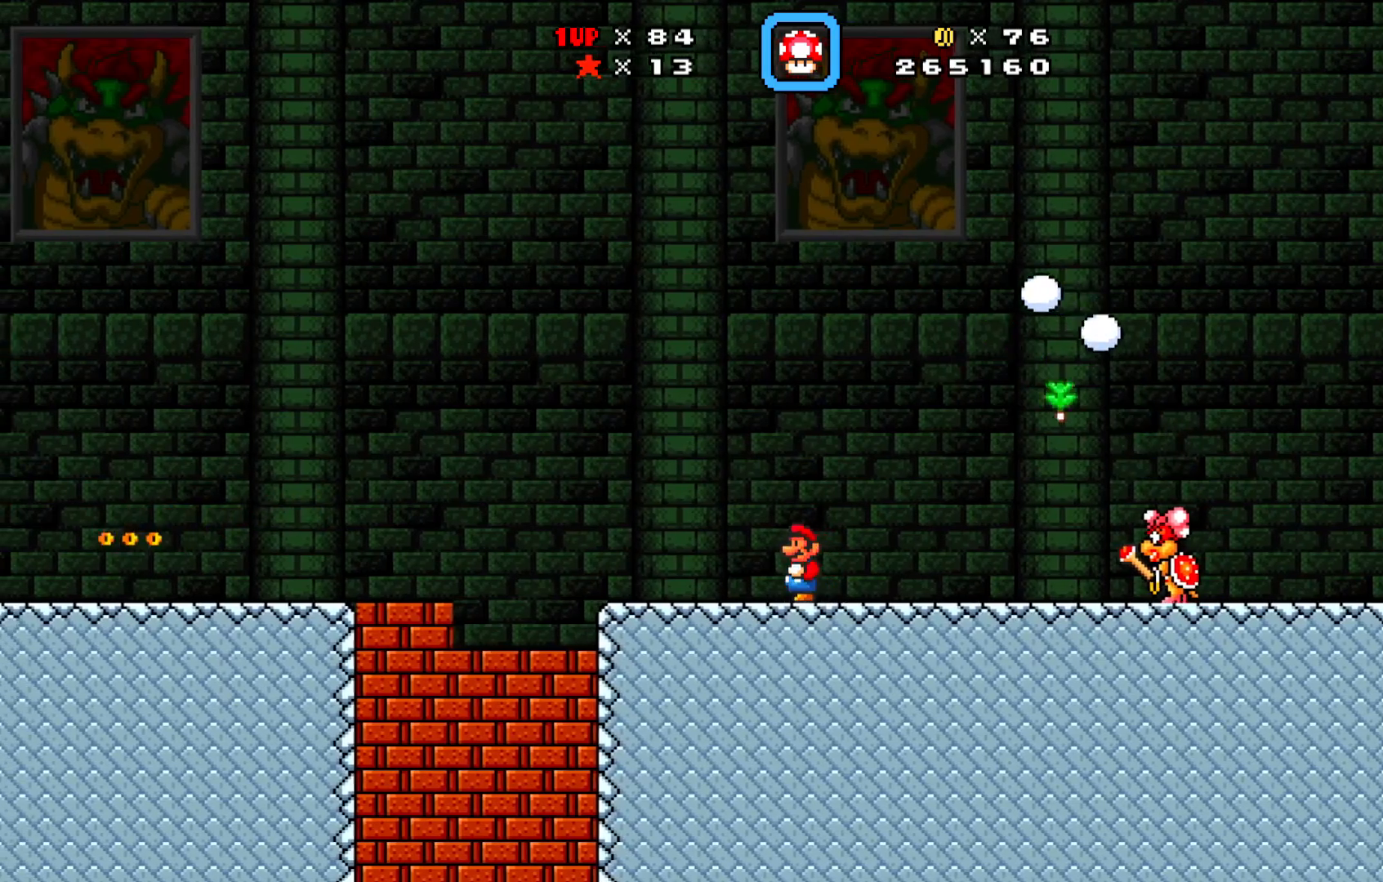
{"buttons": ["X", "DPAD_LEFT"], "left_stick": "center", "events": [[267, "A", "down"], [500, "A", "up"]]}
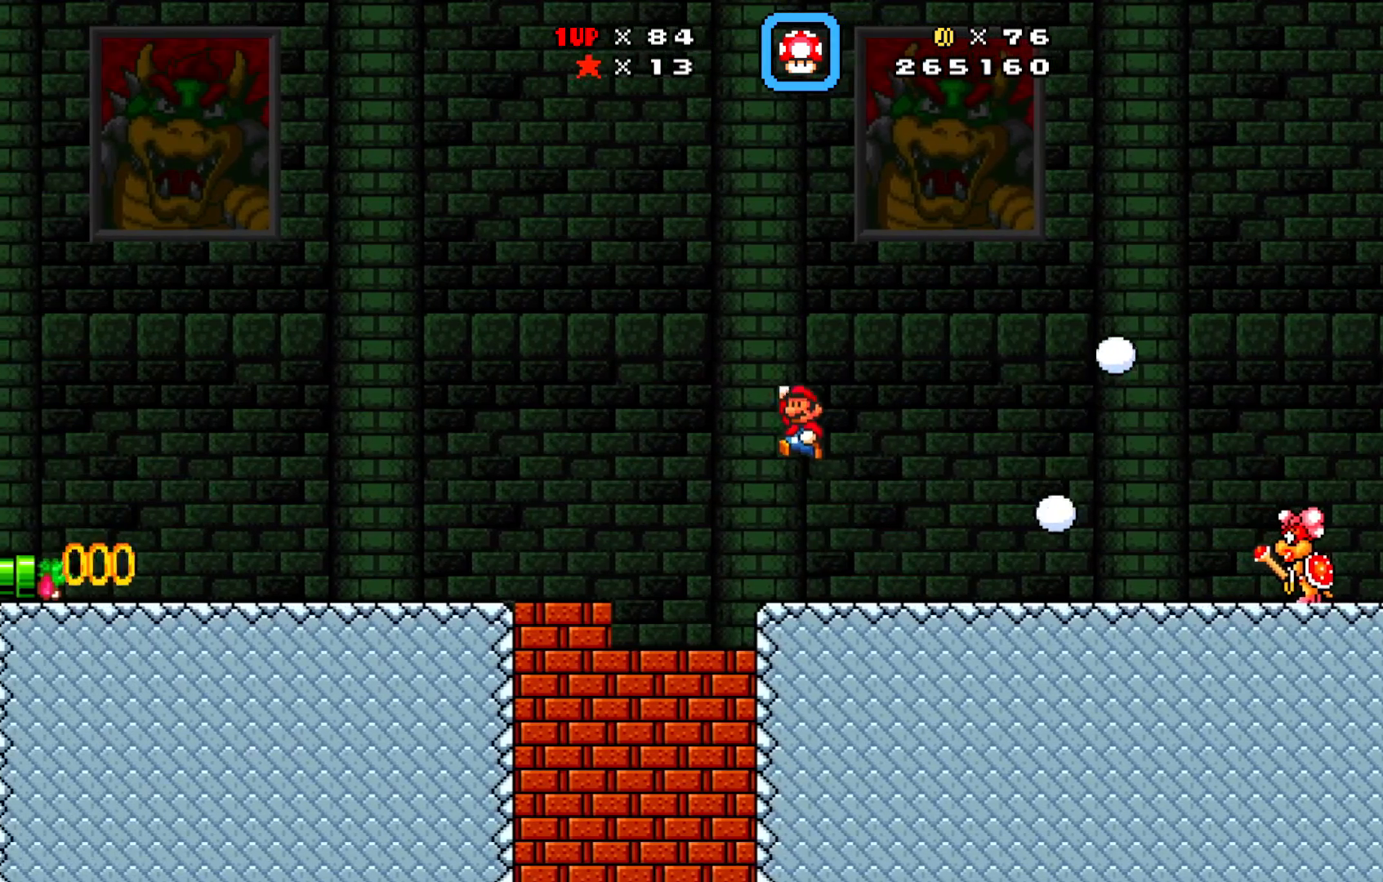
{"buttons": ["X", "DPAD_LEFT"], "left_stick": "center", "events": []}
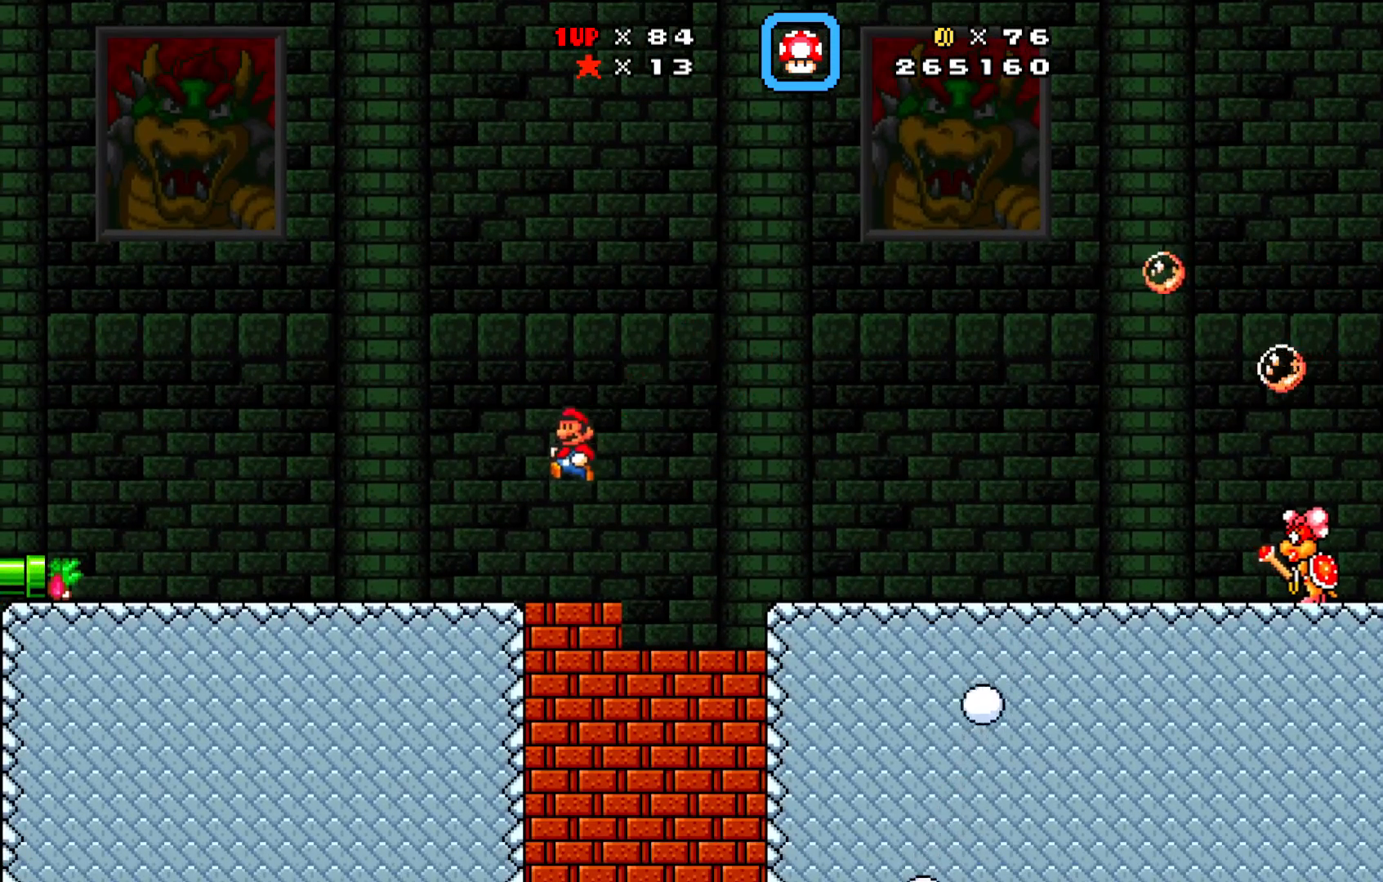
{"buttons": ["X", "DPAD_LEFT"], "left_stick": "center", "events": []}
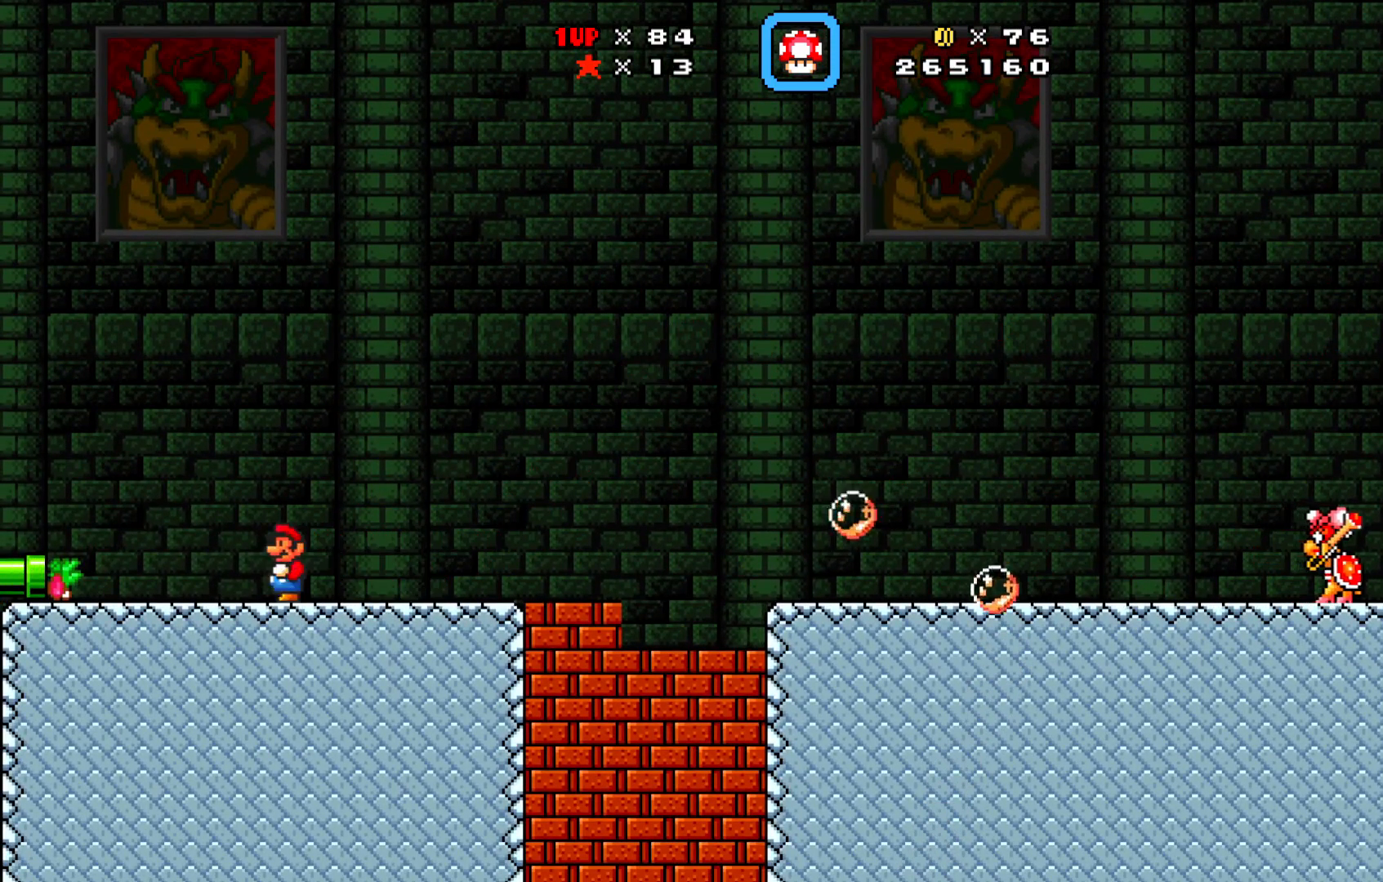
{"buttons": ["X", "DPAD_RIGHT"], "left_stick": "center", "events": [[233, "DPAD_LEFT", "up"], [383, "DPAD_RIGHT", "down"]]}
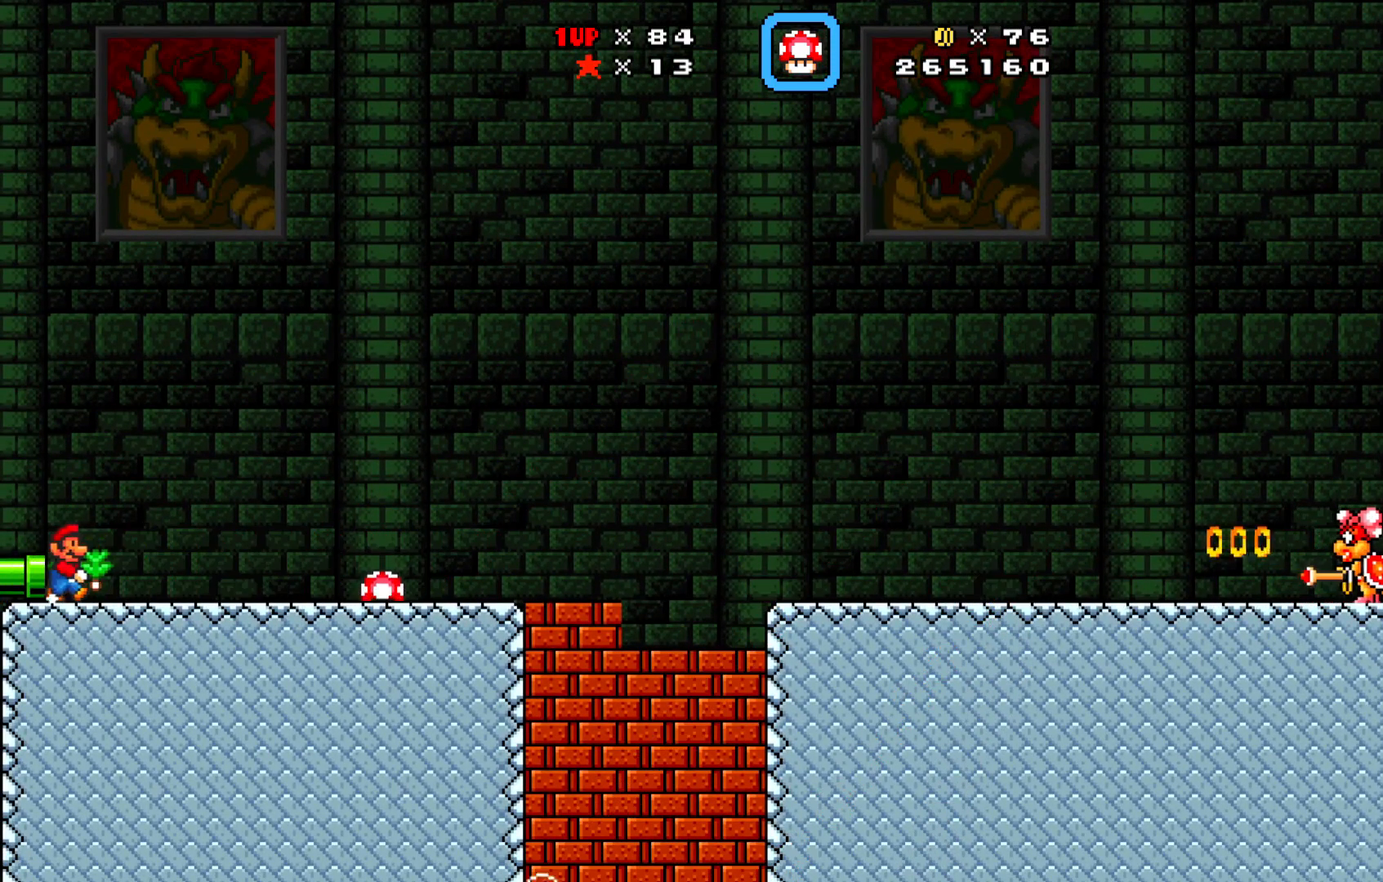
{"buttons": ["X", "DPAD_RIGHT"], "left_stick": "center", "events": []}
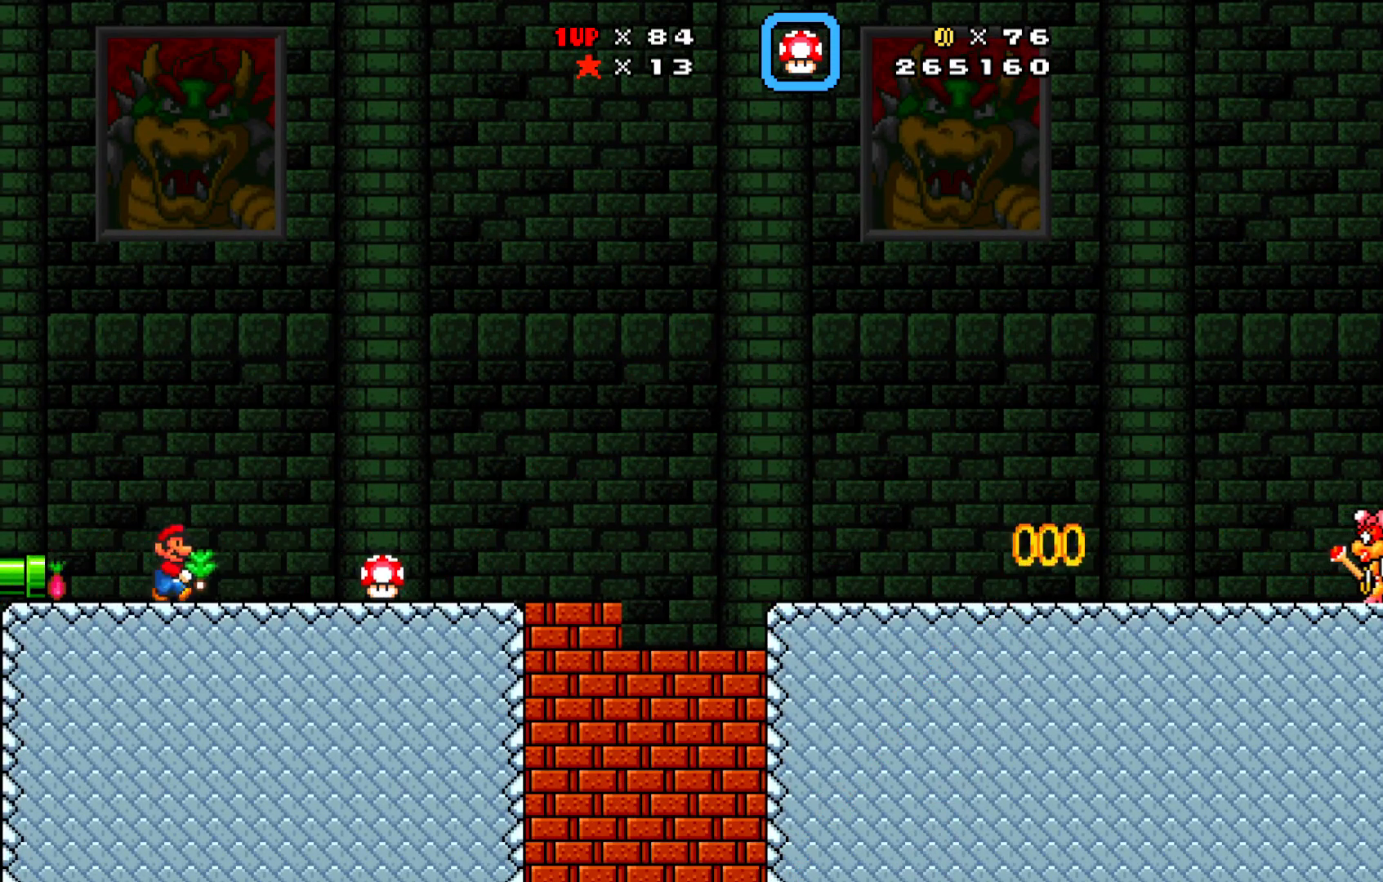
{"buttons": ["X", "DPAD_RIGHT"], "left_stick": "center", "events": []}
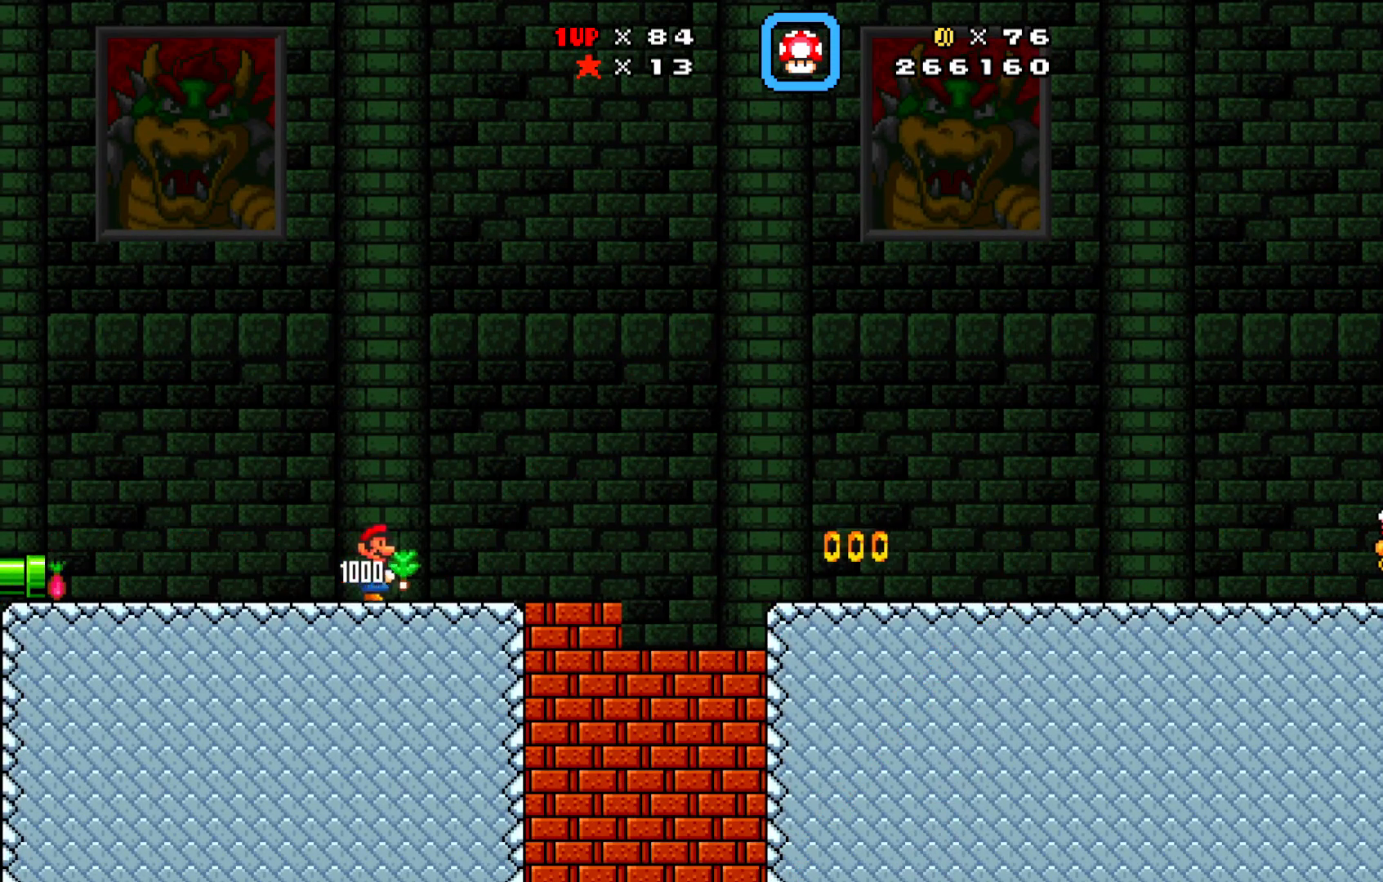
{"buttons": ["A", "X", "DPAD_RIGHT"], "left_stick": "center", "events": [[50, "A", "down"]]}
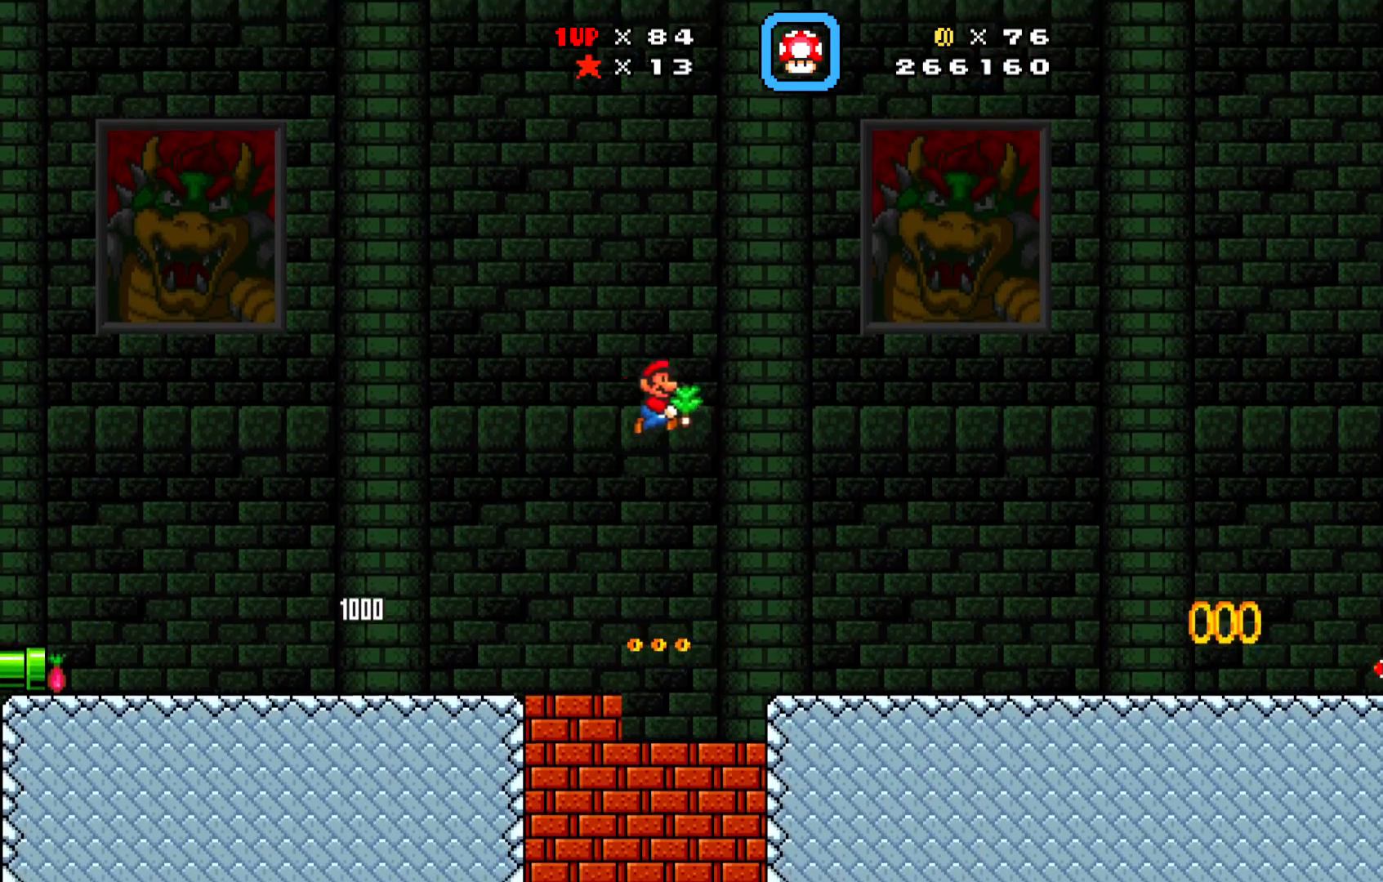
{"buttons": ["X", "DPAD_DOWN"], "left_stick": "center", "events": [[100, "A", "up"], [117, "X", "up"], [167, "X", "down"], [200, "DPAD_RIGHT", "up"], [267, "DPAD_DOWN", "down"], [267, "DPAD_LEFT", "down"], [433, "DPAD_LEFT", "up"]]}
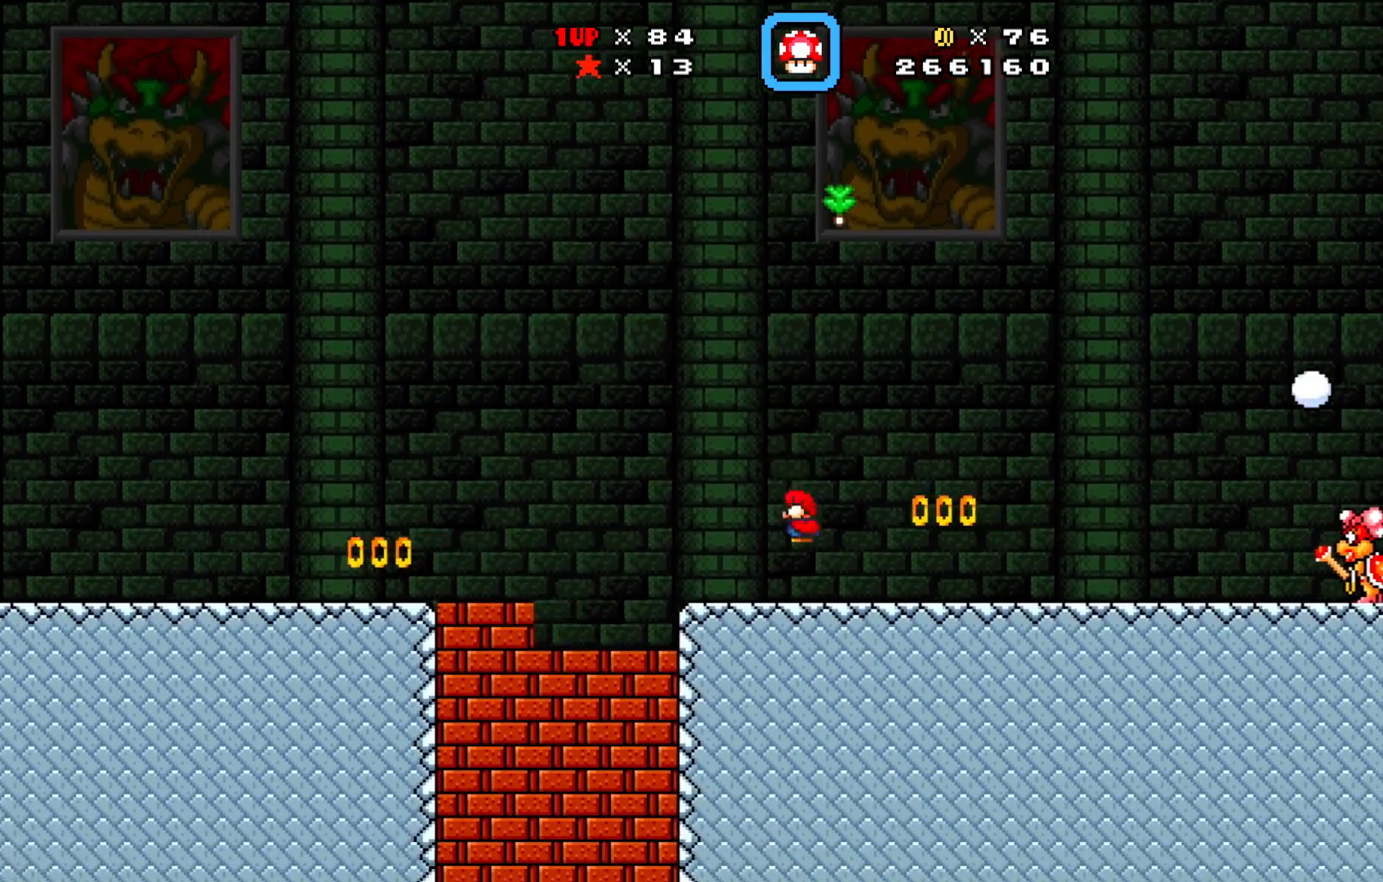
{"buttons": ["X", "DPAD_LEFT"], "left_stick": "center", "events": [[300, "DPAD_LEFT", "down"], [333, "DPAD_DOWN", "up"]]}
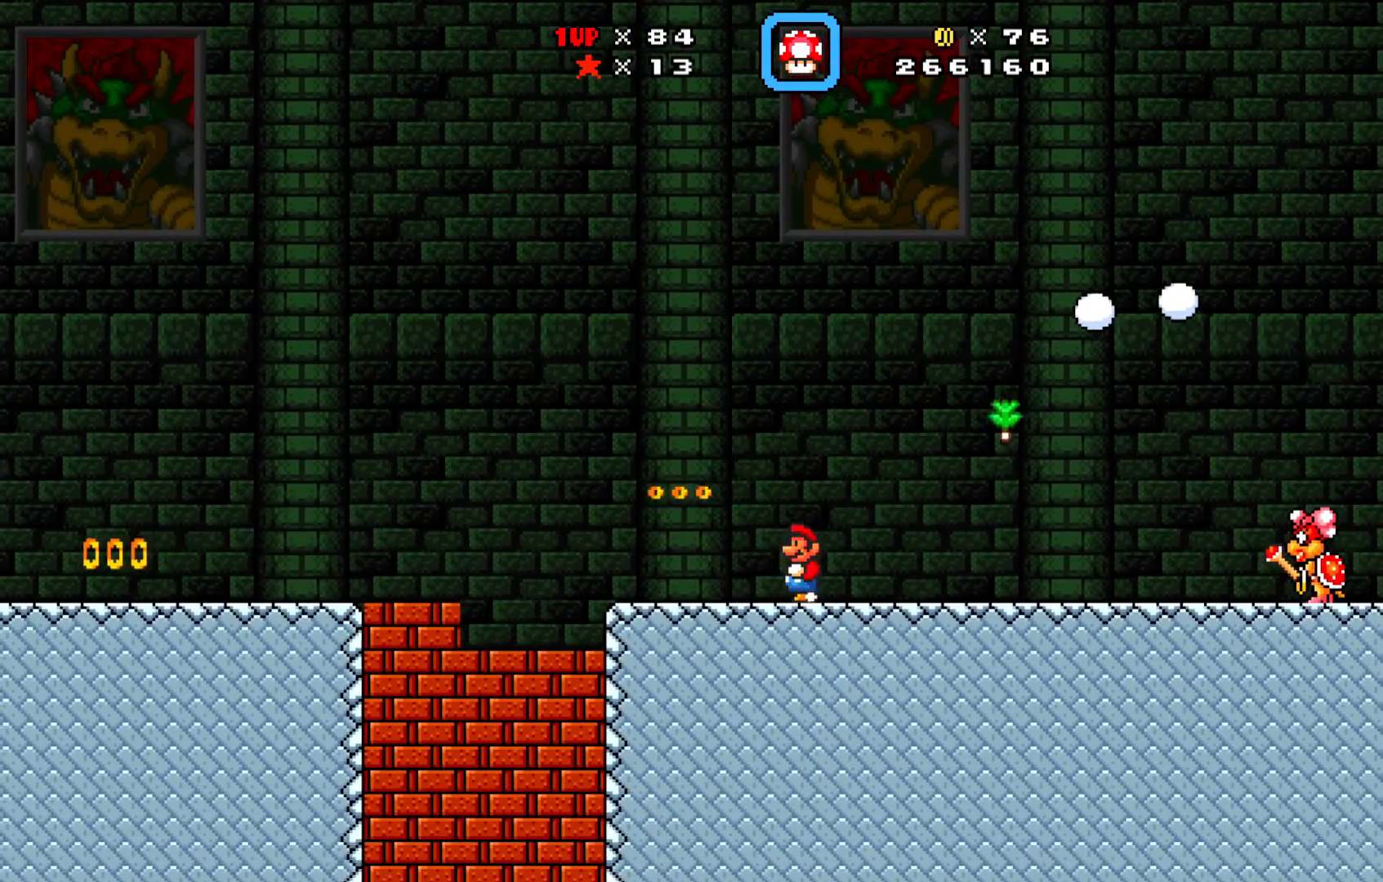
{"buttons": ["A", "X", "DPAD_LEFT"], "left_stick": "center", "events": [[467, "A", "down"]]}
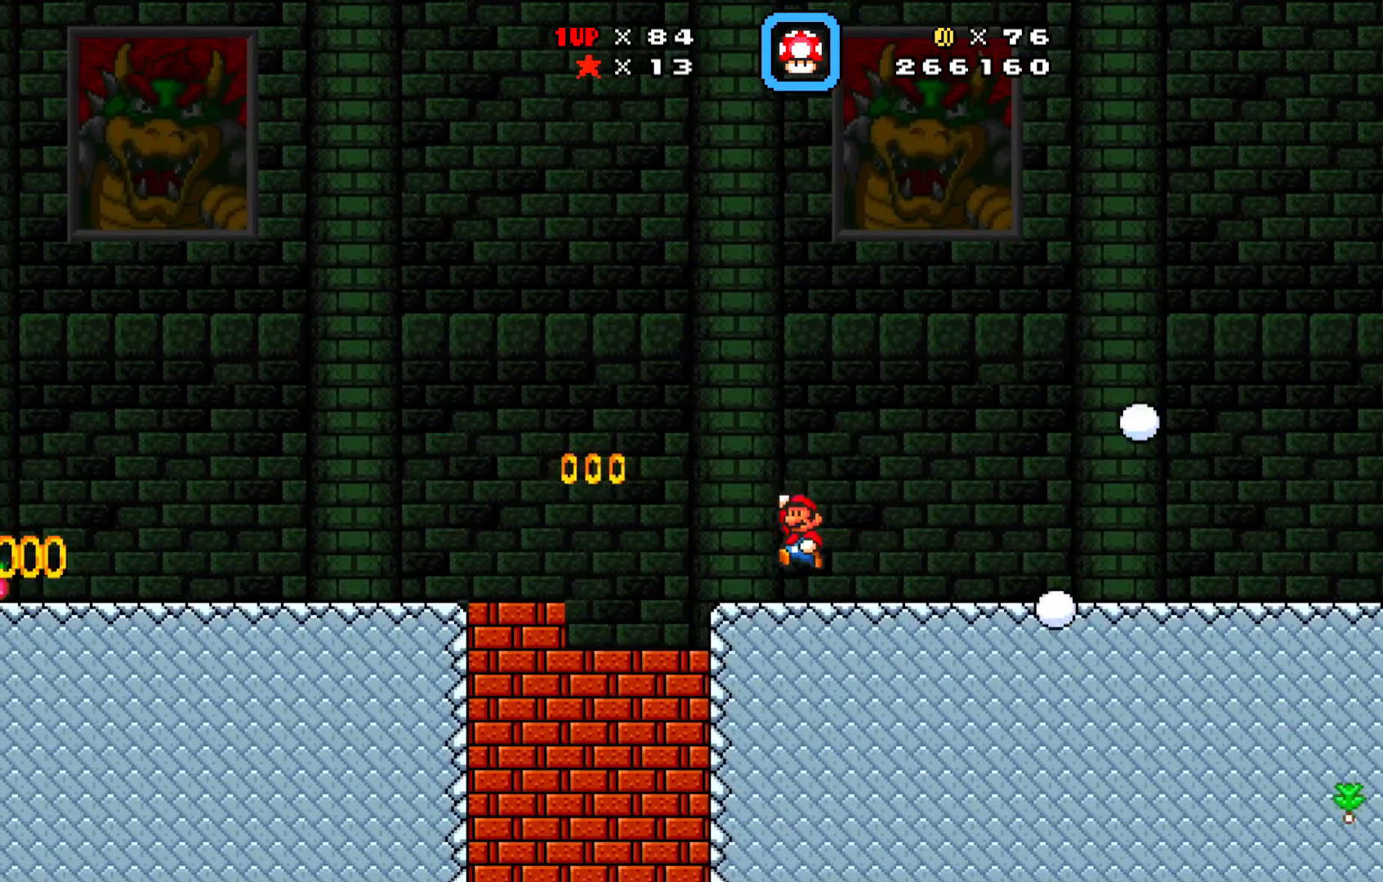
{"buttons": ["X", "DPAD_LEFT"], "left_stick": "center", "events": [[83, "A", "up"], [83, "DPAD_DOWN", "down"], [100, "DPAD_LEFT", "up"], [117, "DPAD_RIGHT", "down"], [133, "DPAD_RIGHT", "up"], [150, "DPAD_LEFT", "down"], [200, "DPAD_DOWN", "up"]]}
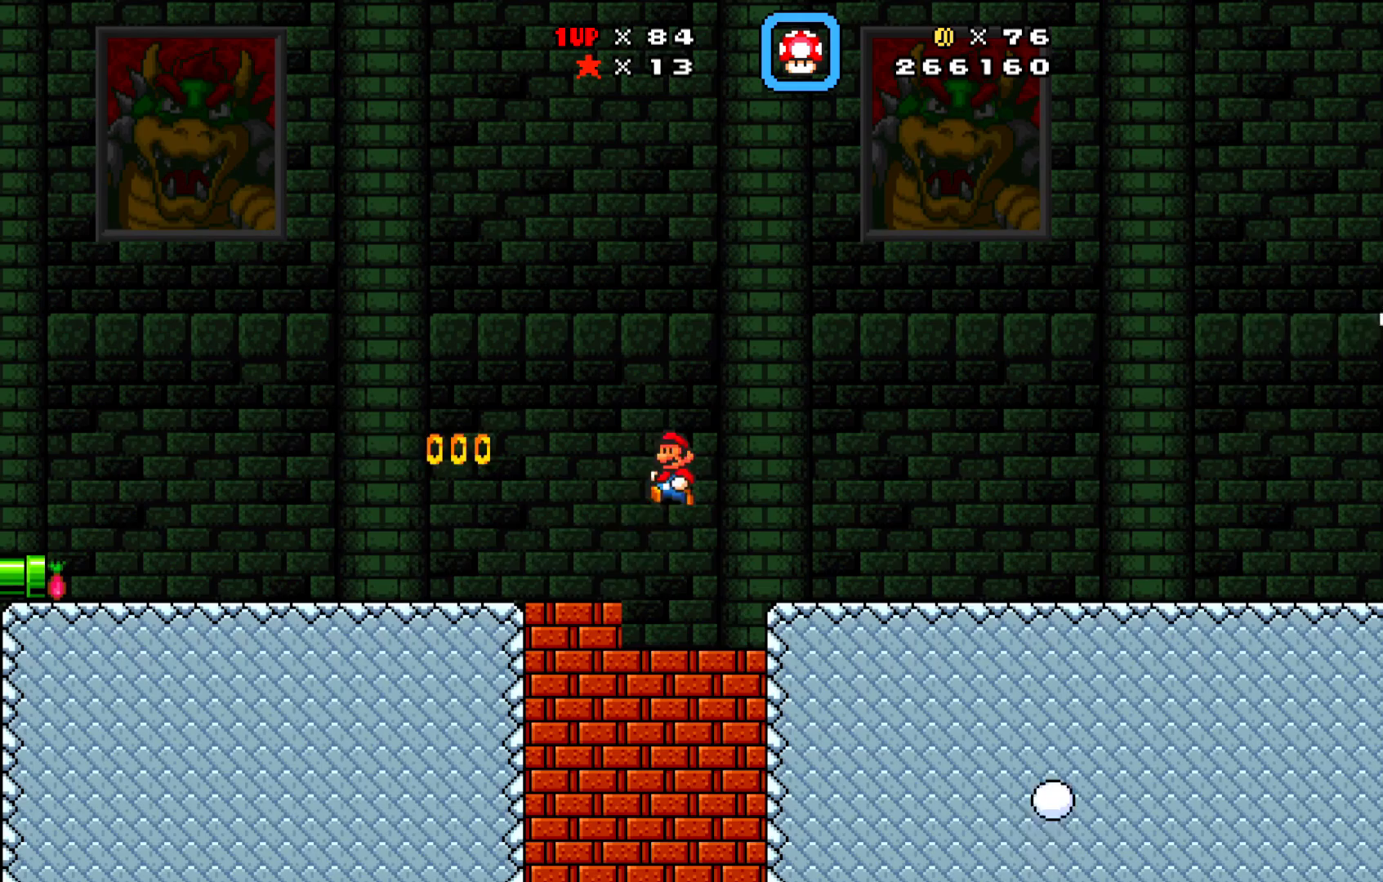
{"buttons": ["X", "DPAD_LEFT"], "left_stick": "center", "events": []}
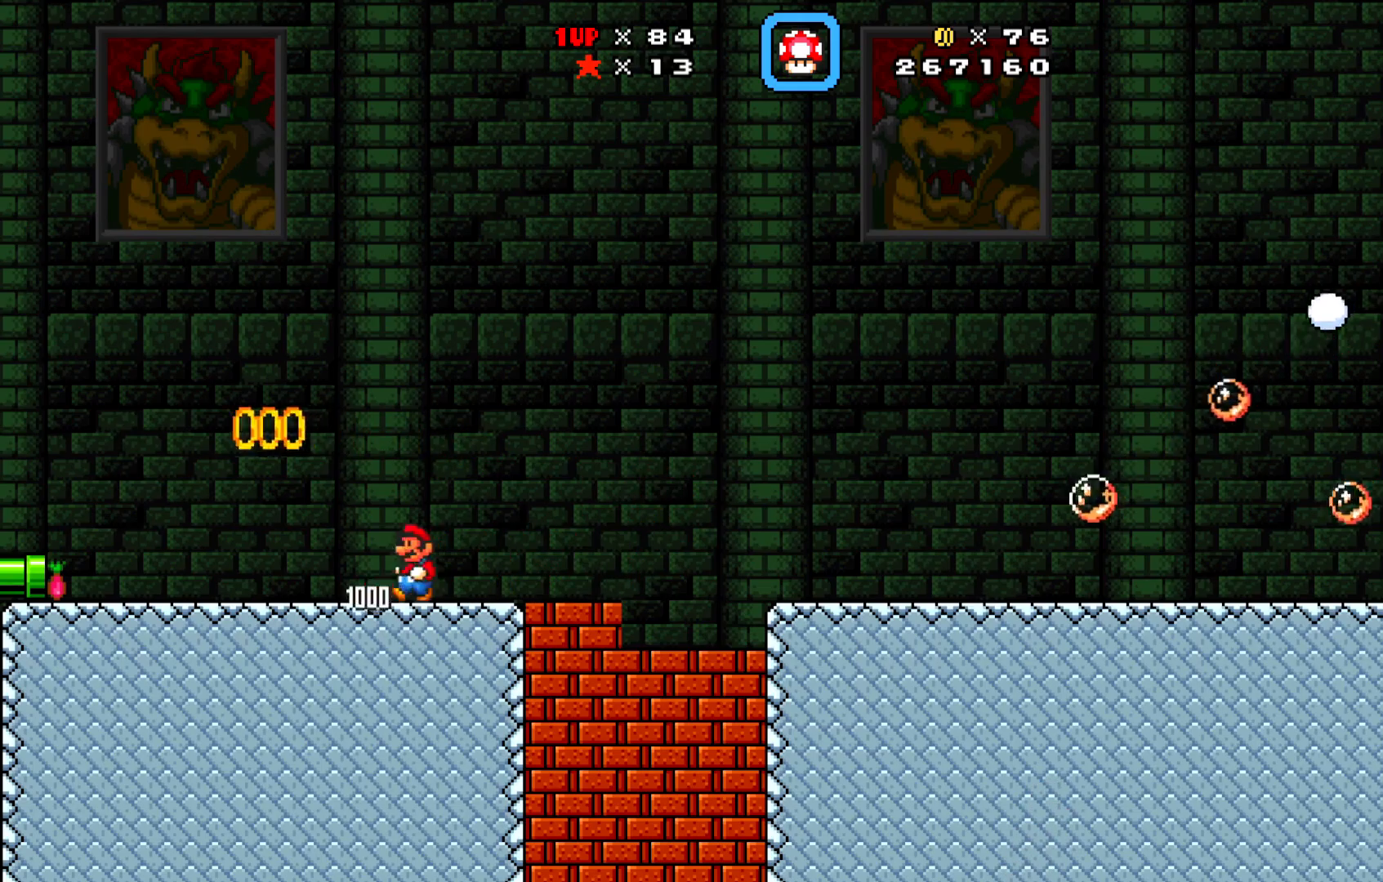
{"buttons": ["X", "DPAD_LEFT"], "left_stick": "center", "events": []}
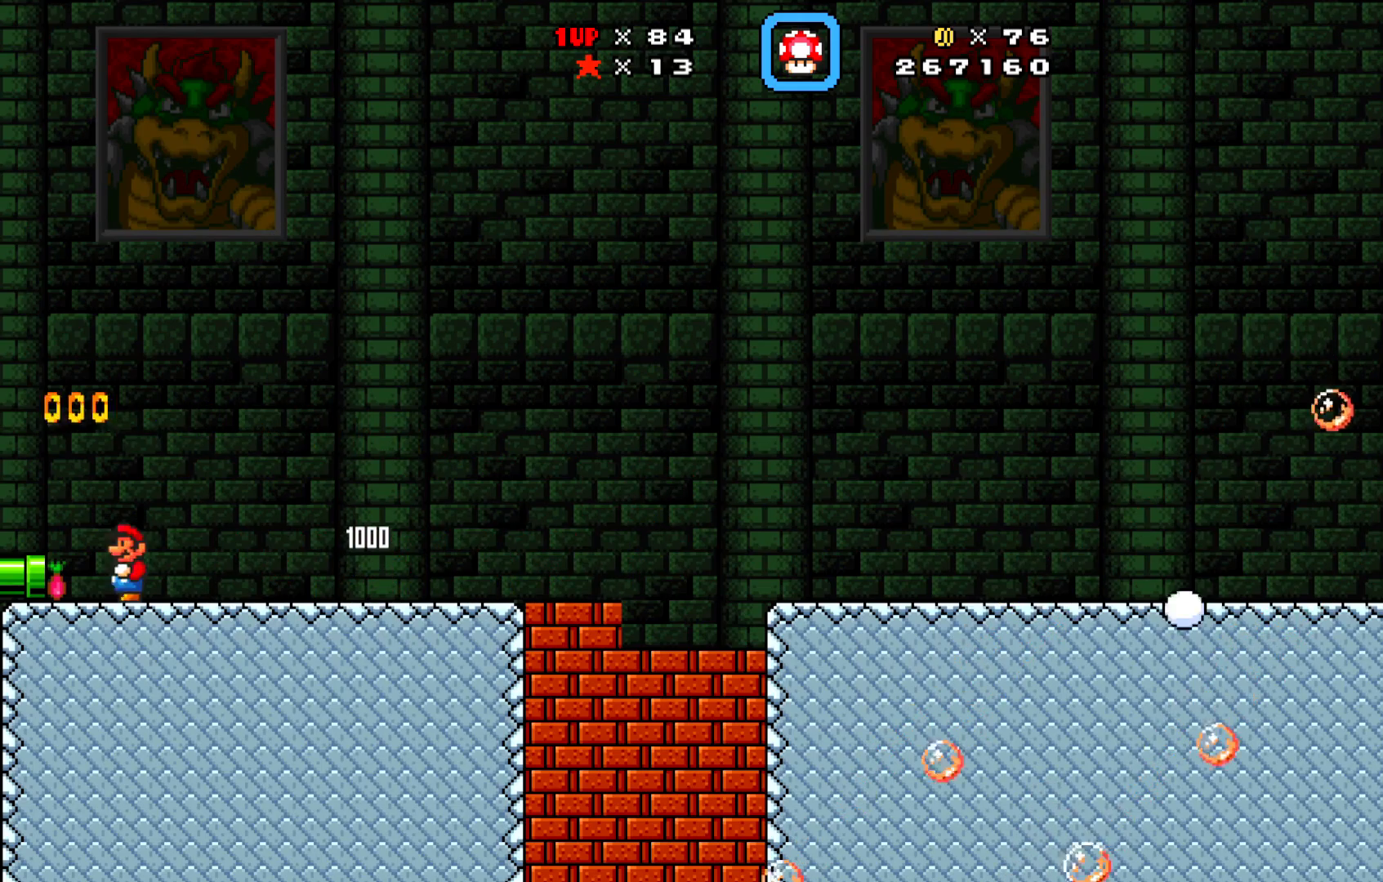
{"buttons": ["X", "DPAD_RIGHT"], "left_stick": "center", "events": [[50, "DPAD_LEFT", "up"], [167, "DPAD_RIGHT", "down"]]}
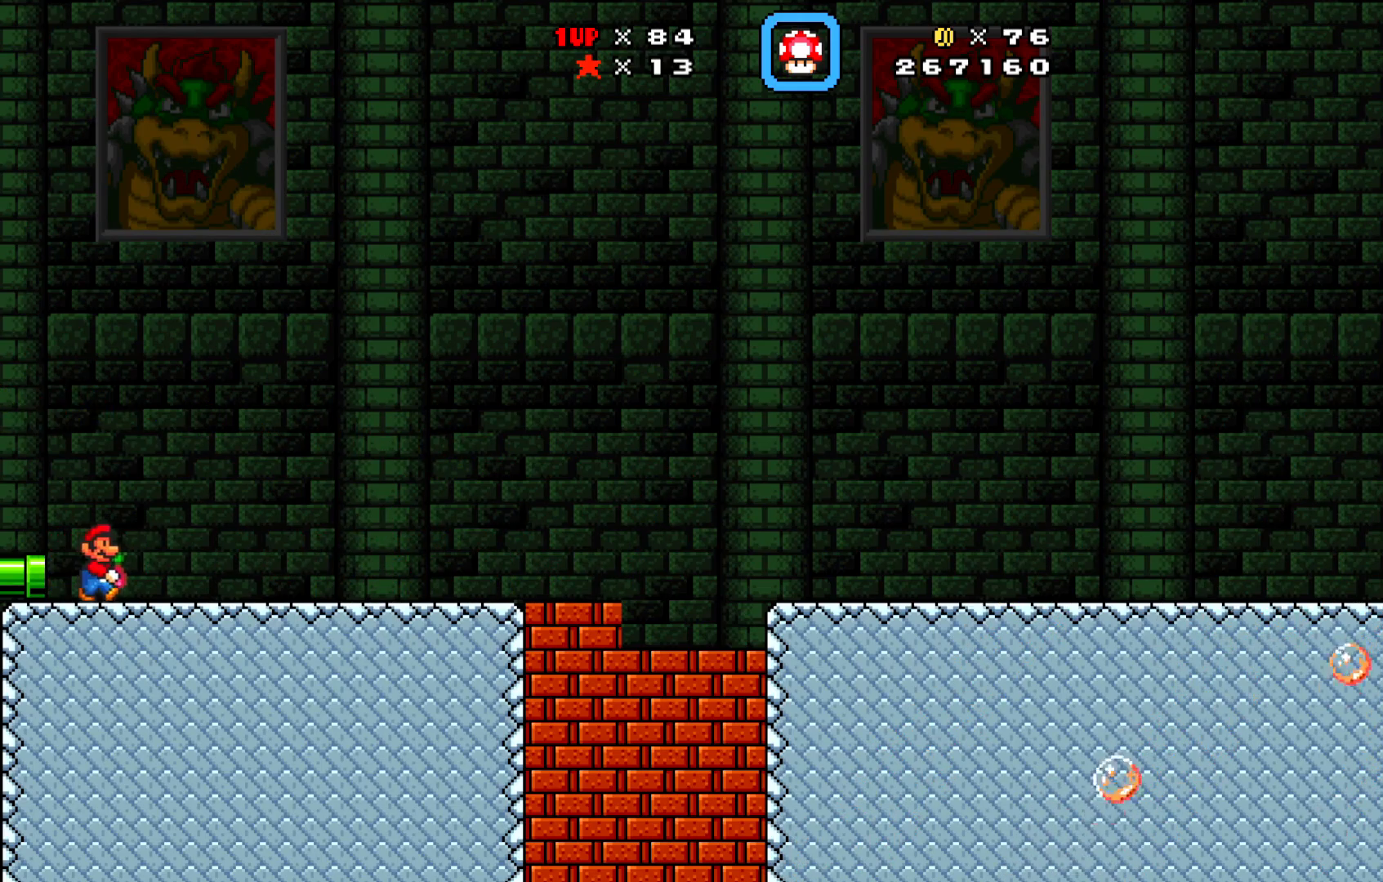
{"buttons": ["X", "DPAD_RIGHT"], "left_stick": "center", "events": []}
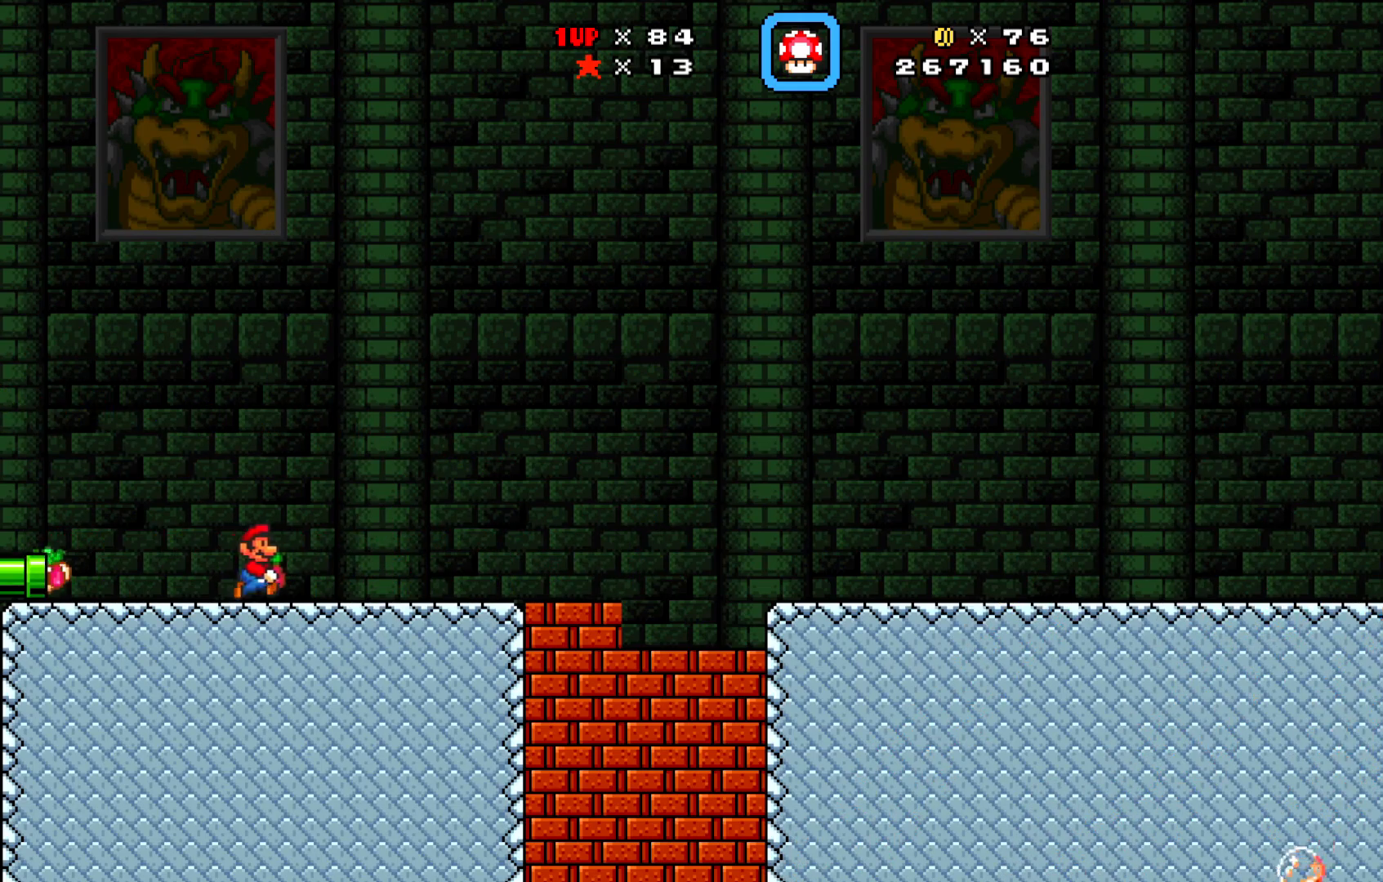
{"buttons": ["X", "DPAD_RIGHT"], "left_stick": "center", "events": [[317, "A", "down"], [483, "A", "up"]]}
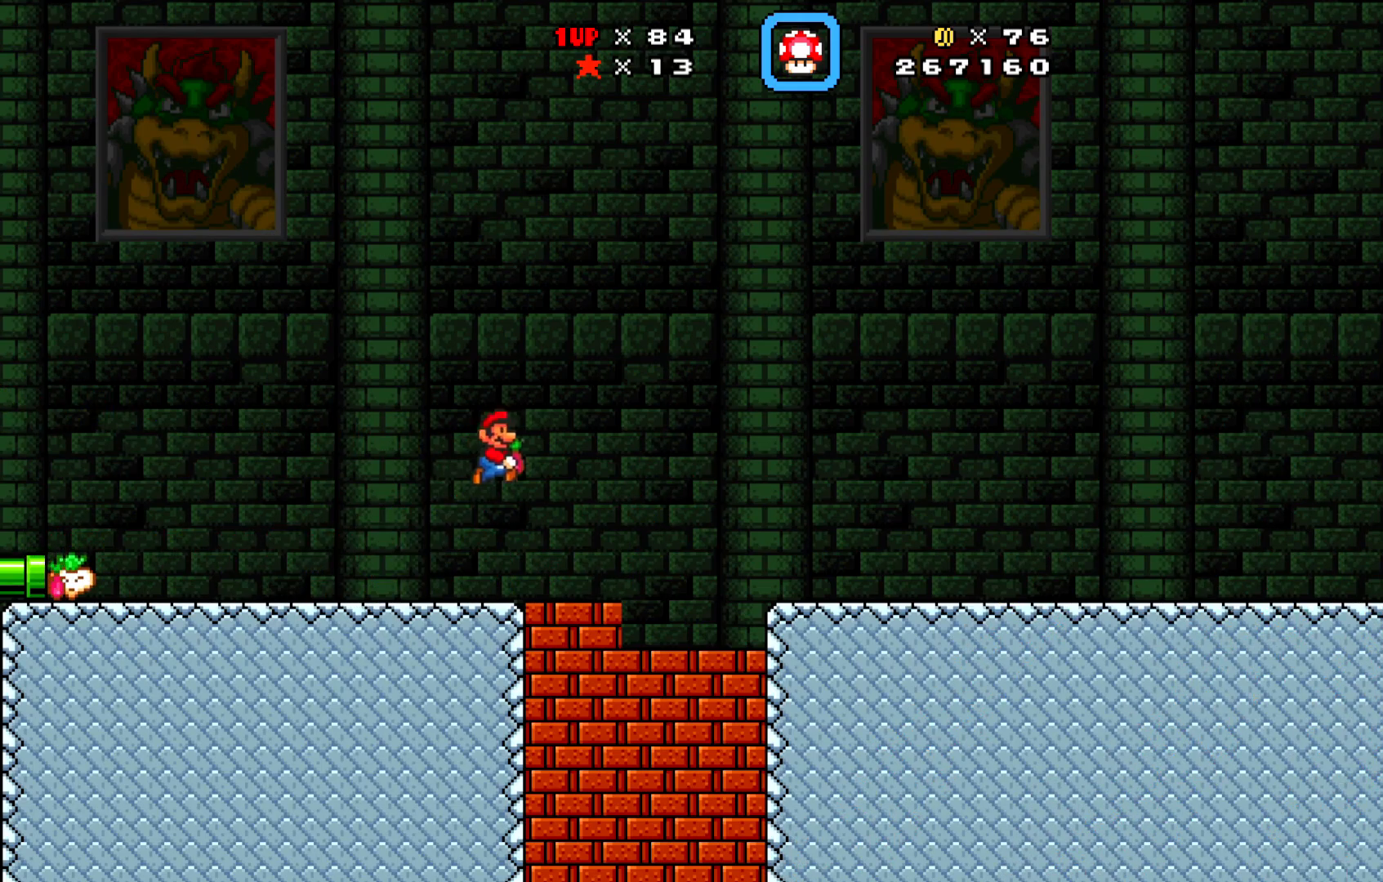
{"buttons": ["X", "DPAD_RIGHT"], "left_stick": "center", "events": []}
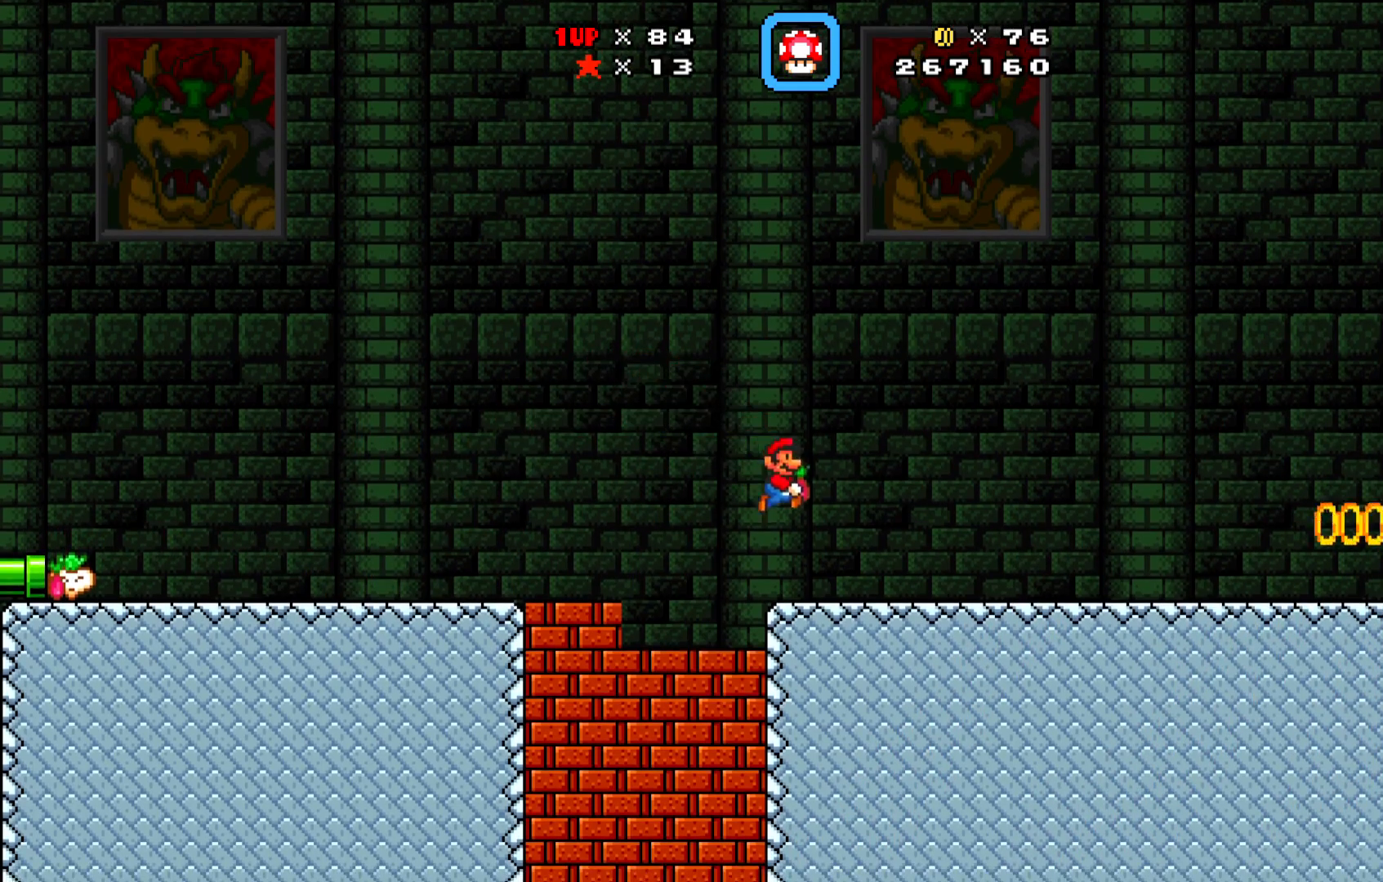
{"buttons": ["A", "X"], "left_stick": "center", "events": [[50, "DPAD_RIGHT", "up"], [200, "A", "down"], [367, "X", "up"], [483, "X", "down"]]}
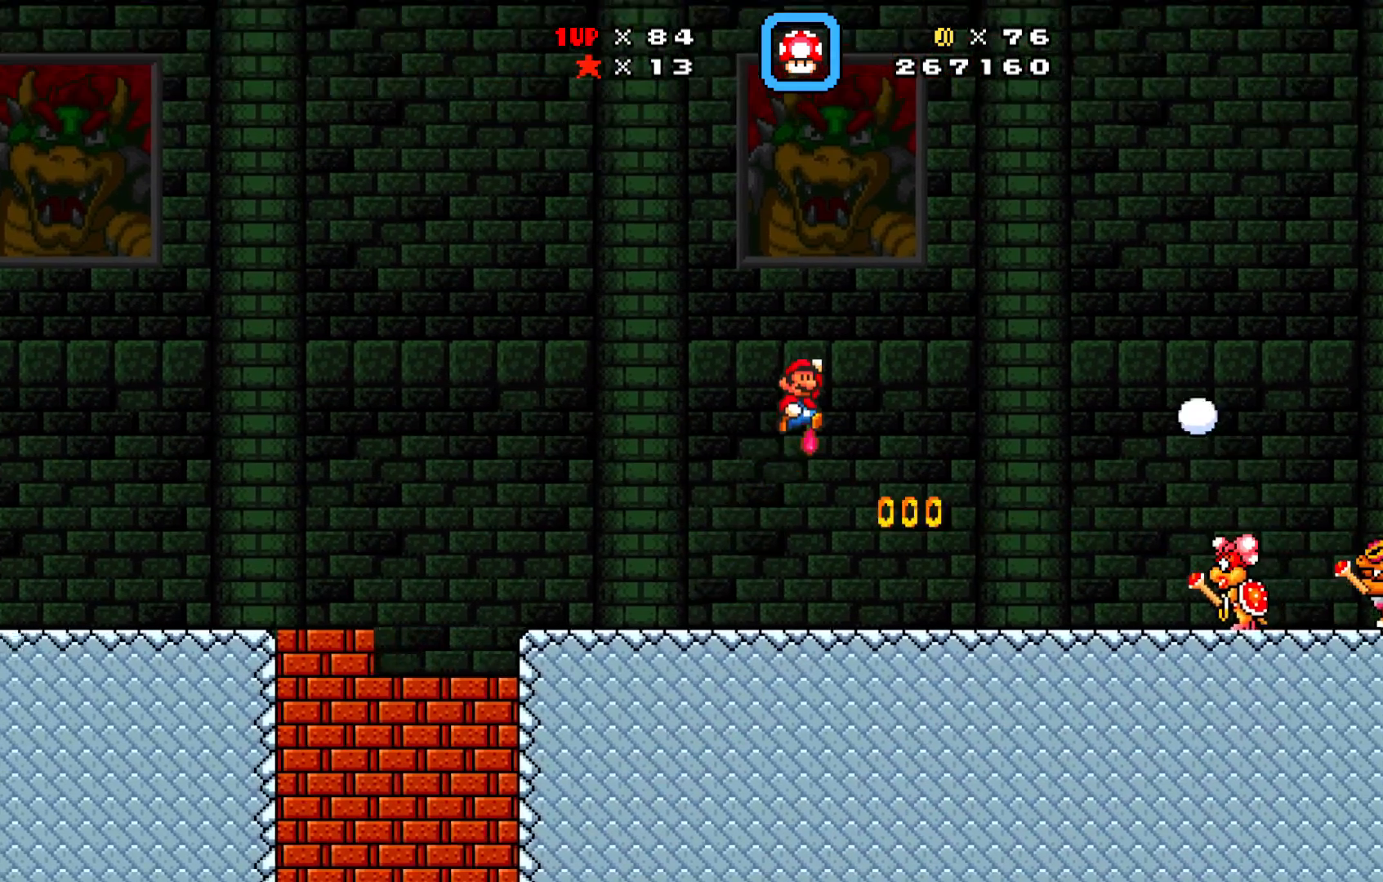
{"buttons": ["X", "DPAD_LEFT"], "left_stick": "center", "events": [[17, "DPAD_LEFT", "down"], [233, "A", "up"]]}
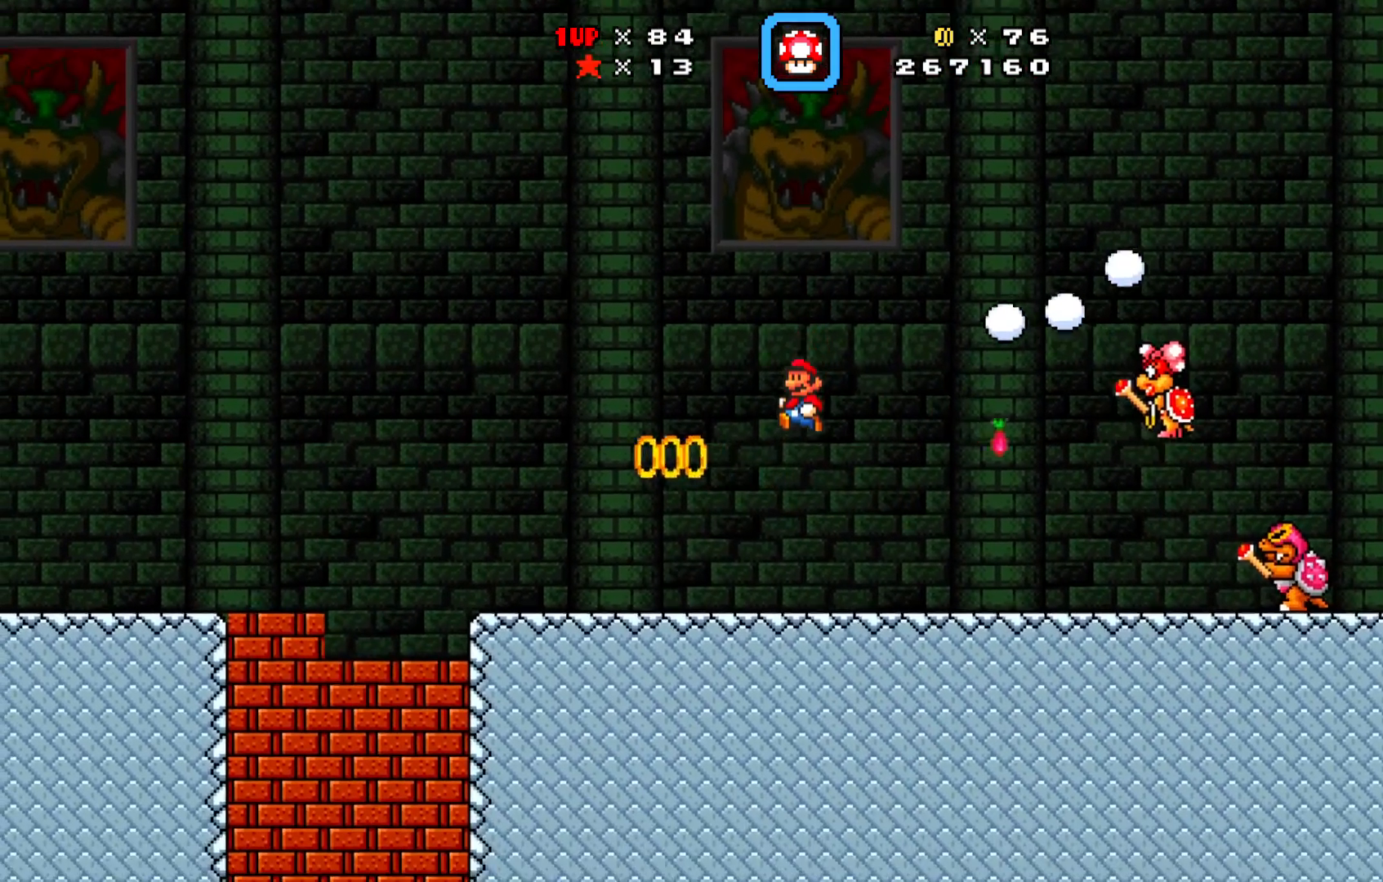
{"buttons": ["X", "DPAD_LEFT"], "left_stick": "center", "events": []}
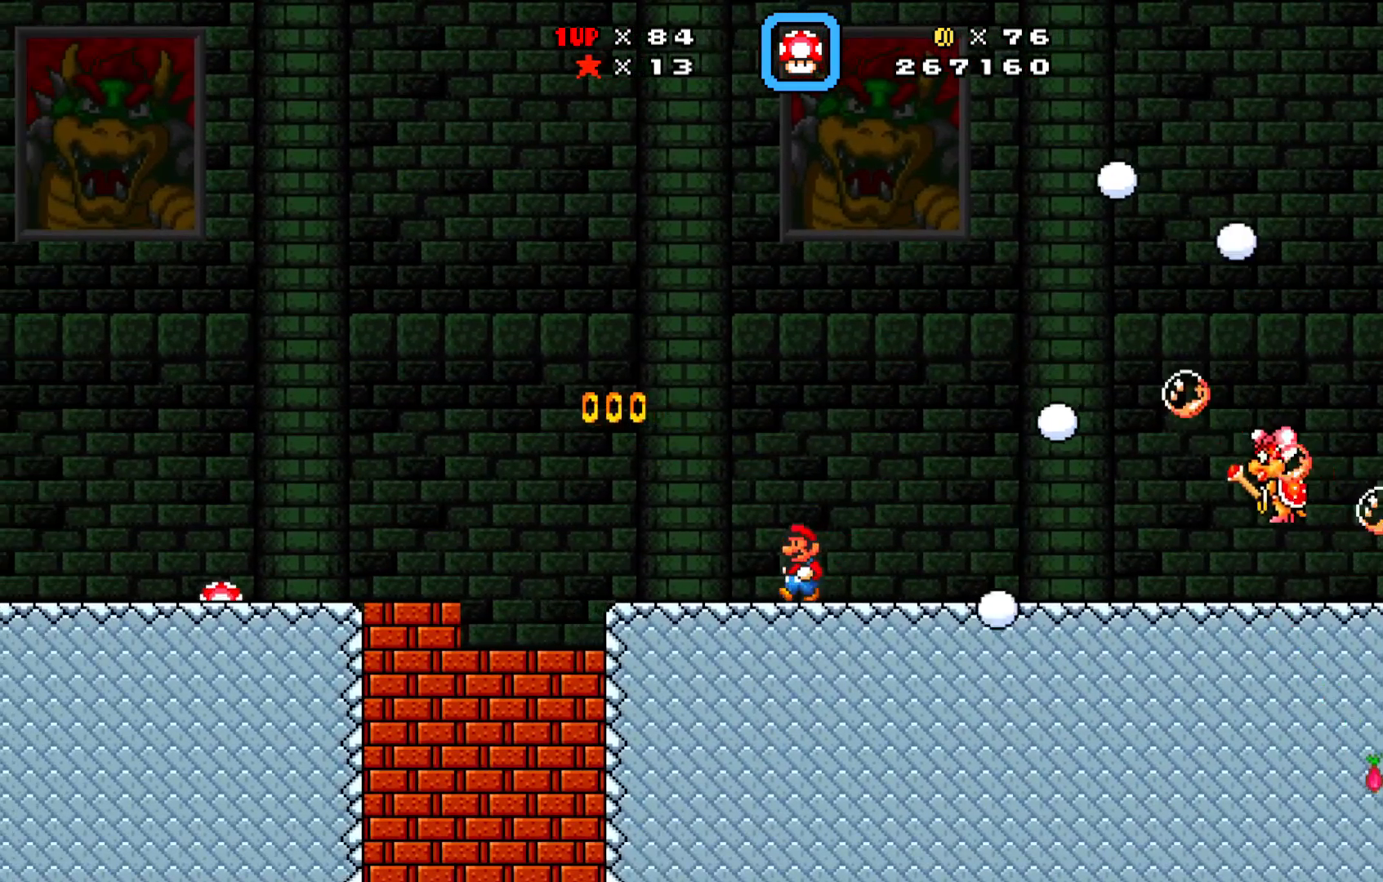
{"buttons": ["X", "DPAD_DOWN", "DPAD_LEFT"], "left_stick": "center", "events": [[217, "A", "down"], [250, "DPAD_DOWN", "down"], [350, "A", "up"]]}
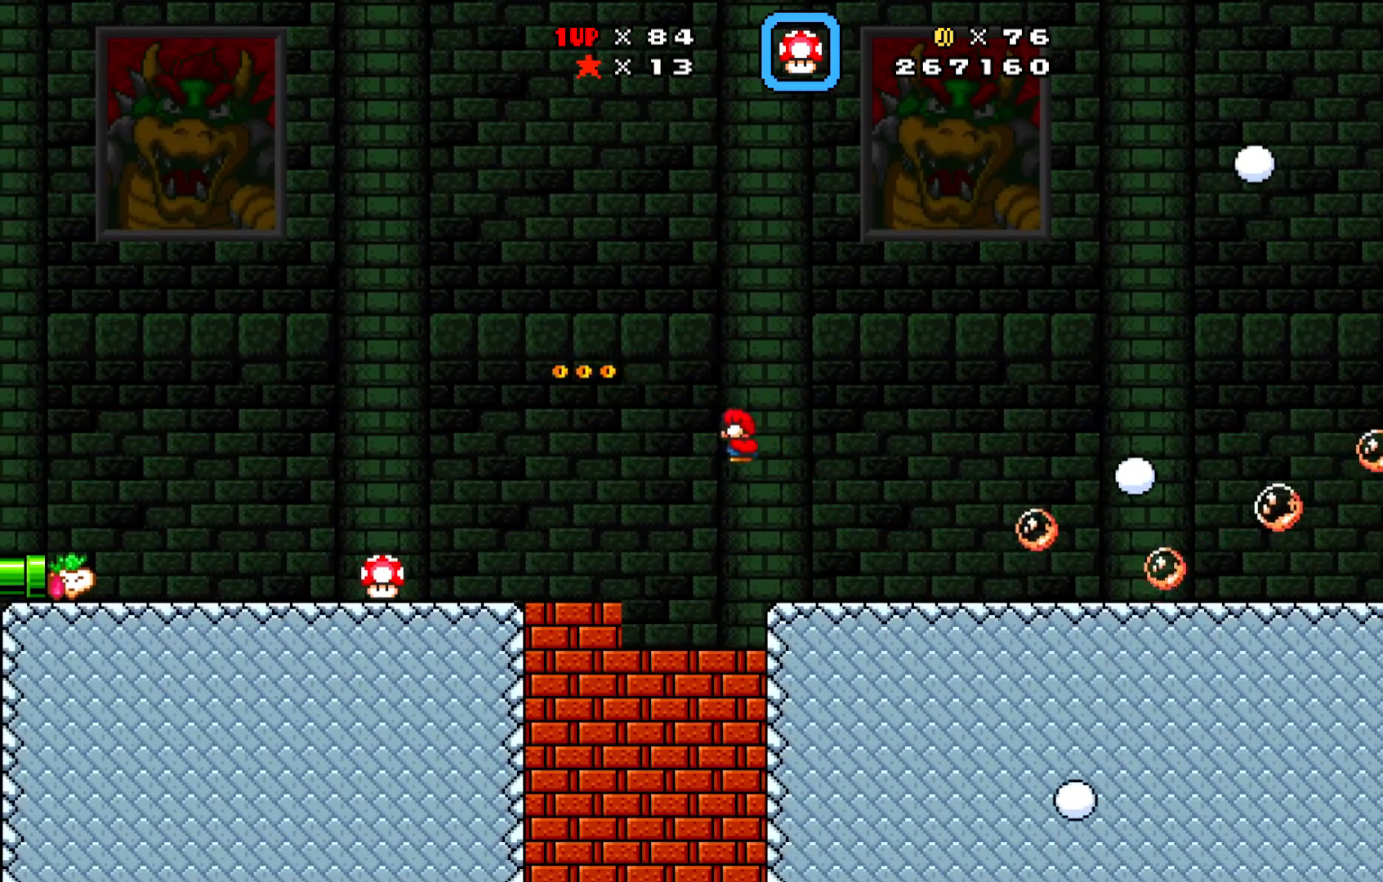
{"buttons": ["X", "DPAD_LEFT"], "left_stick": "center", "events": [[50, "DPAD_DOWN", "up"]]}
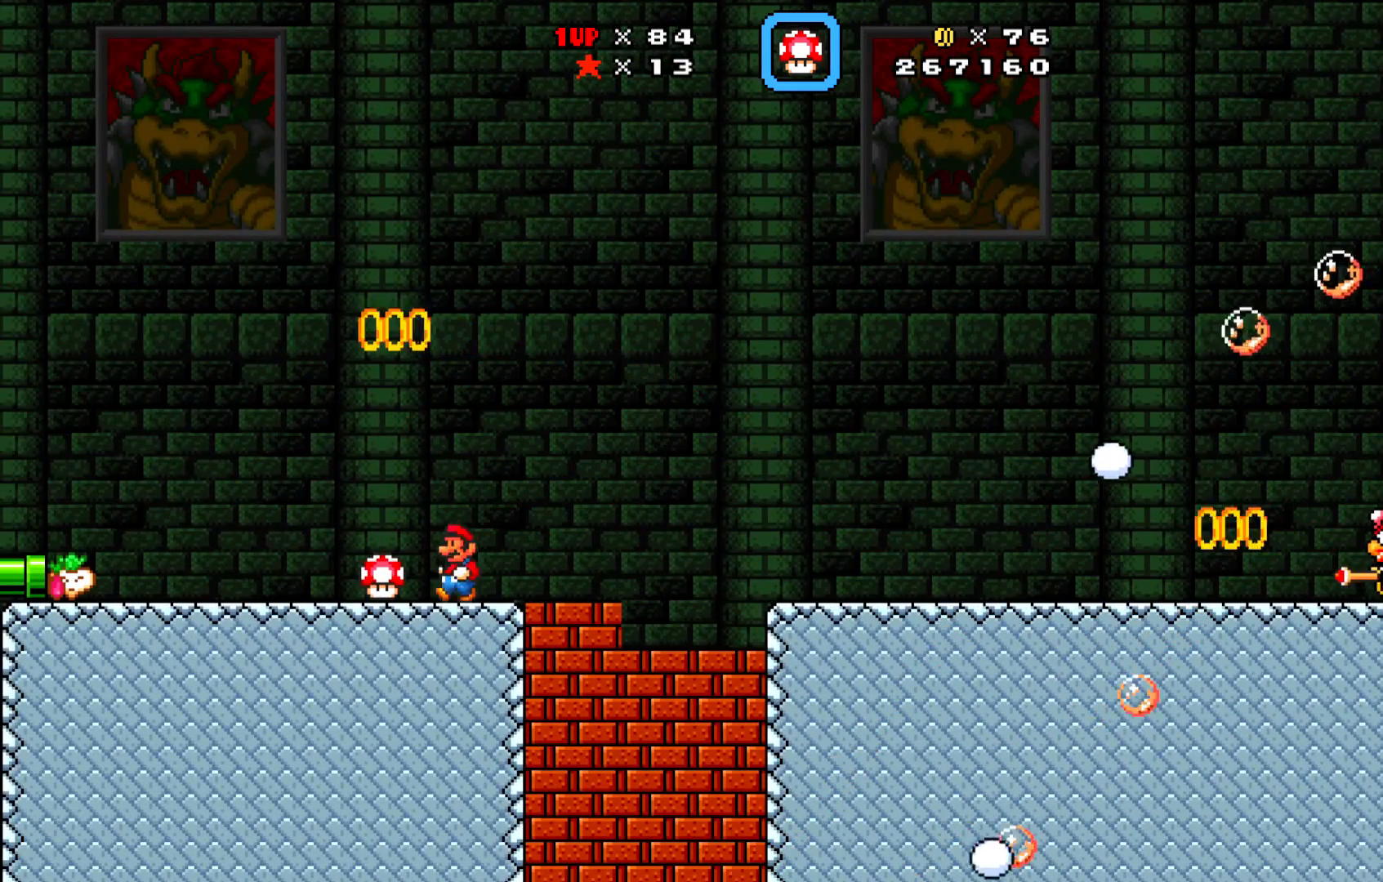
{"buttons": ["X"], "left_stick": "center", "events": [[500, "DPAD_LEFT", "up"]]}
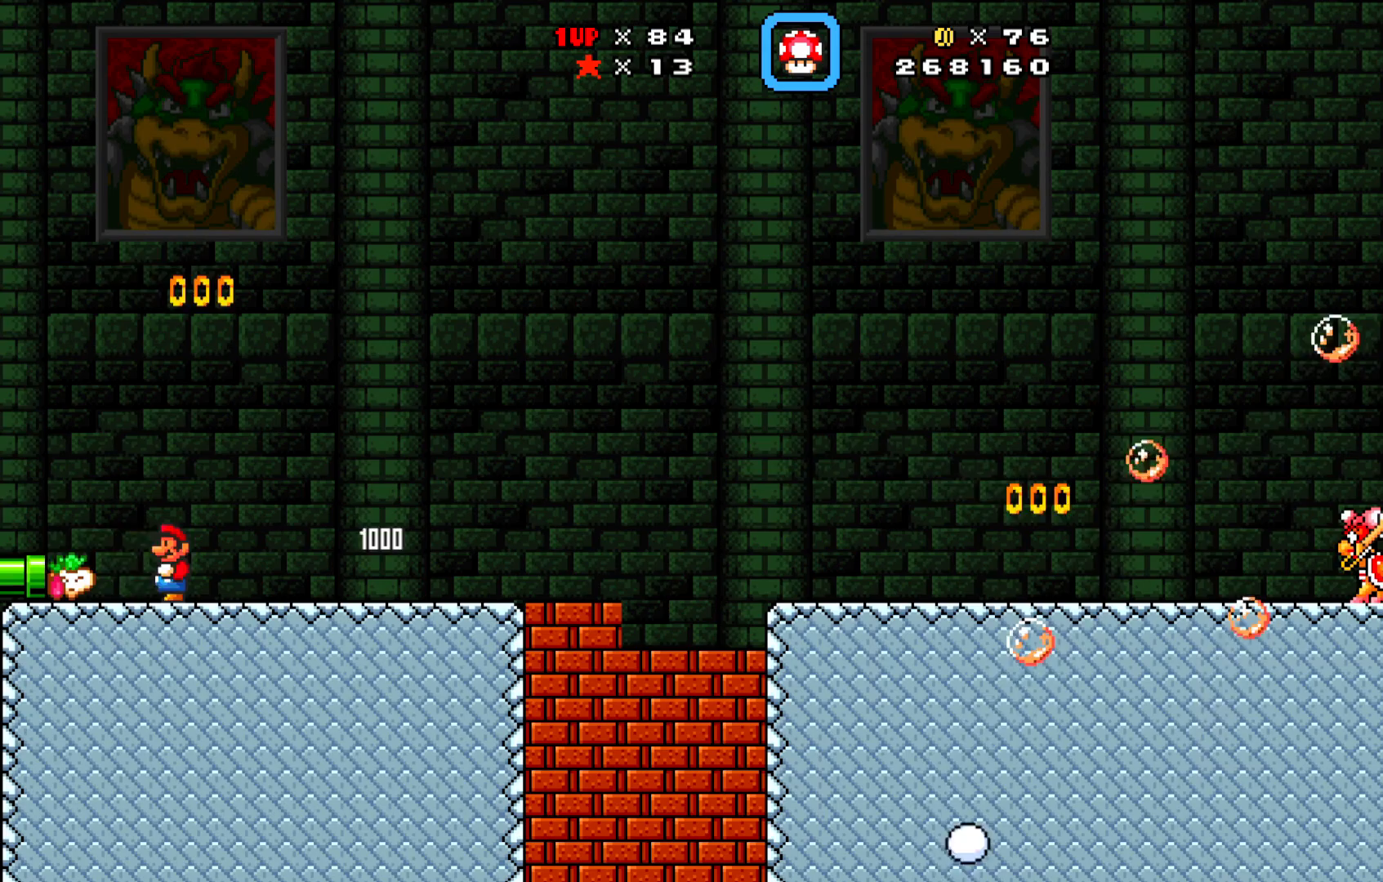
{"buttons": ["X", "DPAD_RIGHT"], "left_stick": "center", "events": [[150, "DPAD_RIGHT", "down"]]}
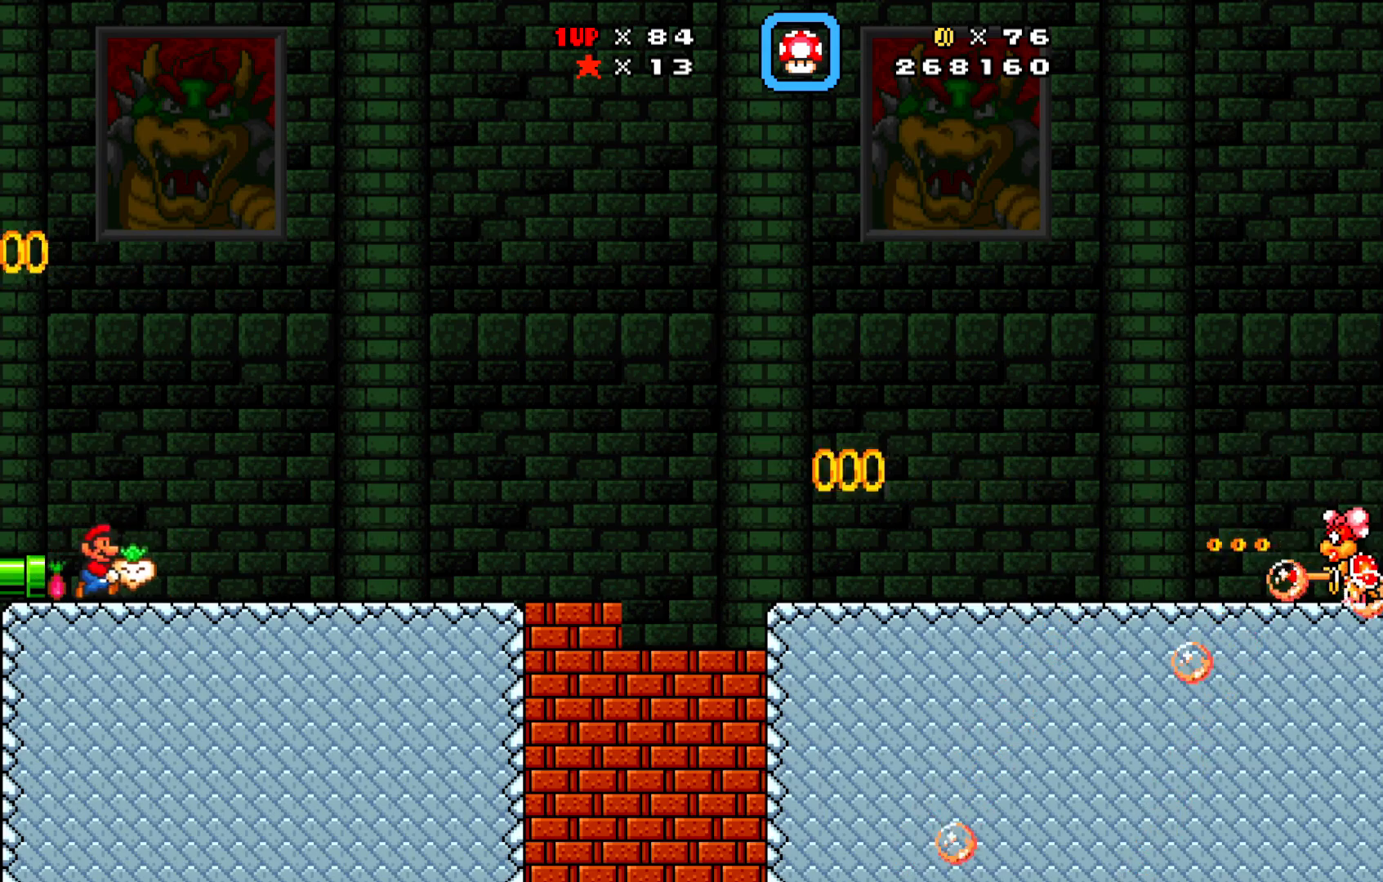
{"buttons": ["A", "X", "DPAD_RIGHT"], "left_stick": "center", "events": [[383, "A", "down"]]}
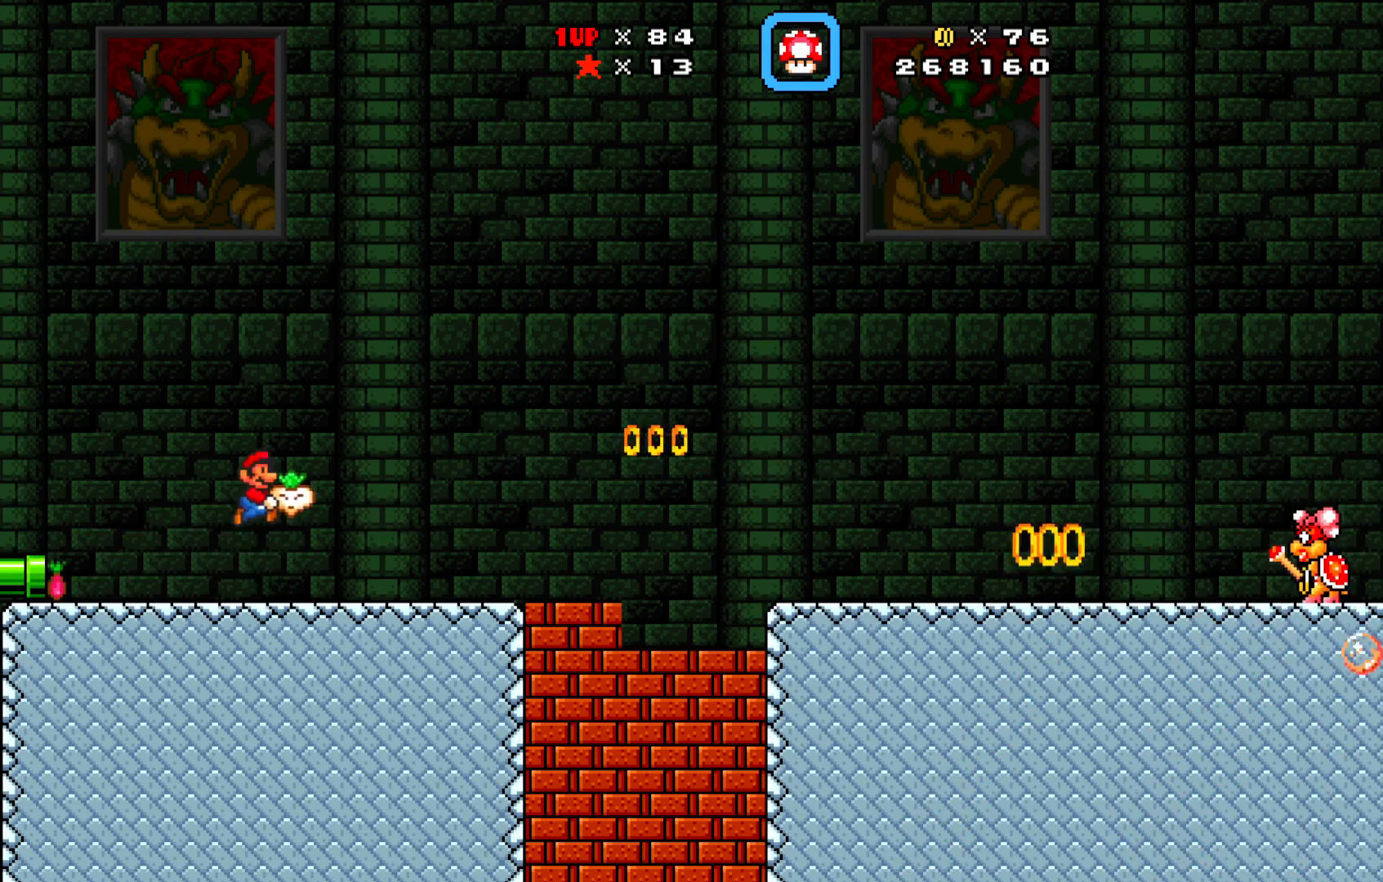
{"buttons": ["X", "DPAD_LEFT"], "left_stick": "center", "events": [[350, "DPAD_RIGHT", "up"], [383, "DPAD_LEFT", "down"], [417, "A", "up"]]}
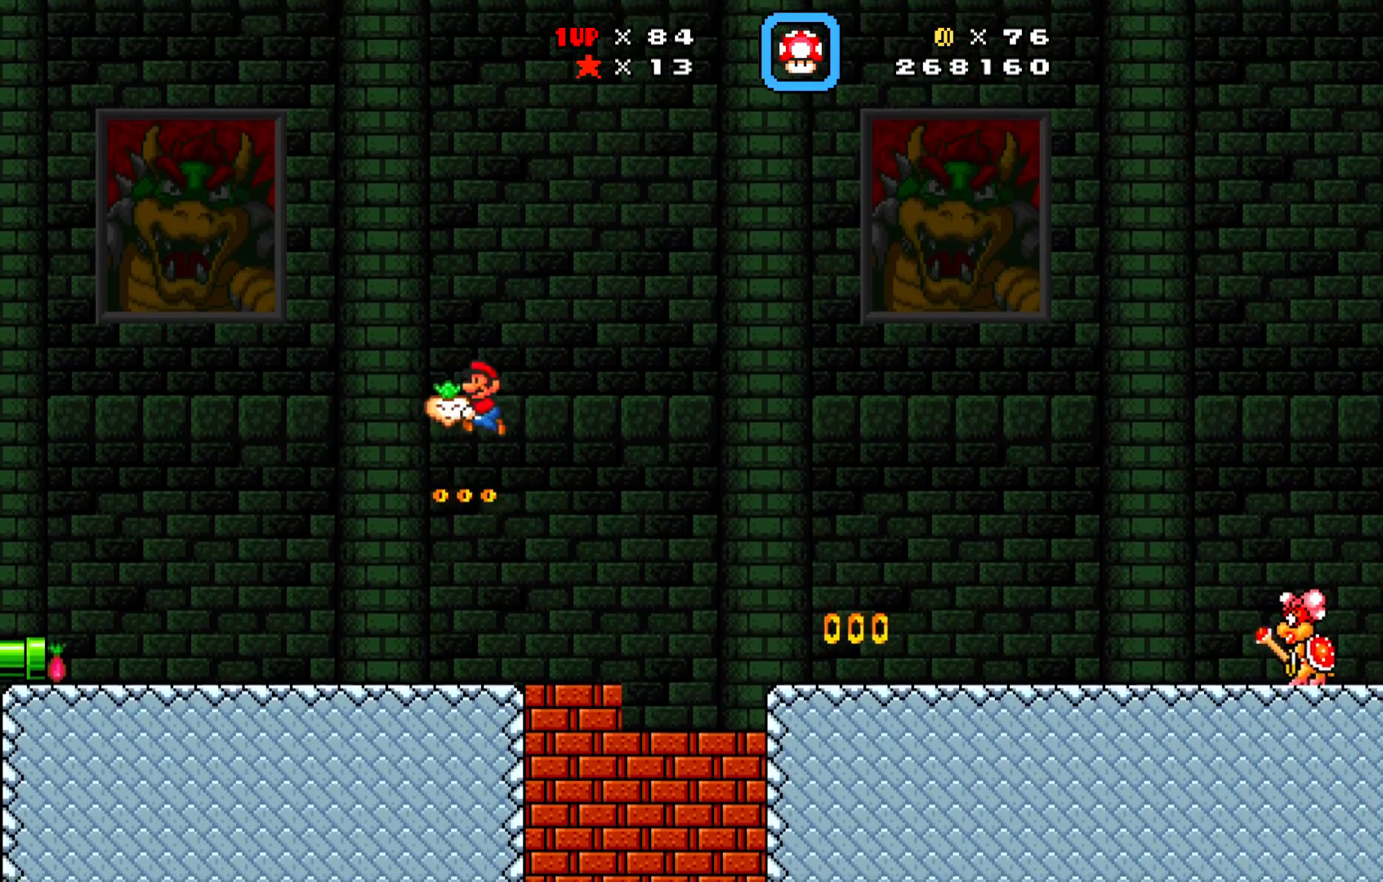
{"buttons": ["A", "X", "DPAD_RIGHT"], "left_stick": "center", "events": [[317, "DPAD_LEFT", "up"], [367, "DPAD_RIGHT", "down"], [450, "A", "down"]]}
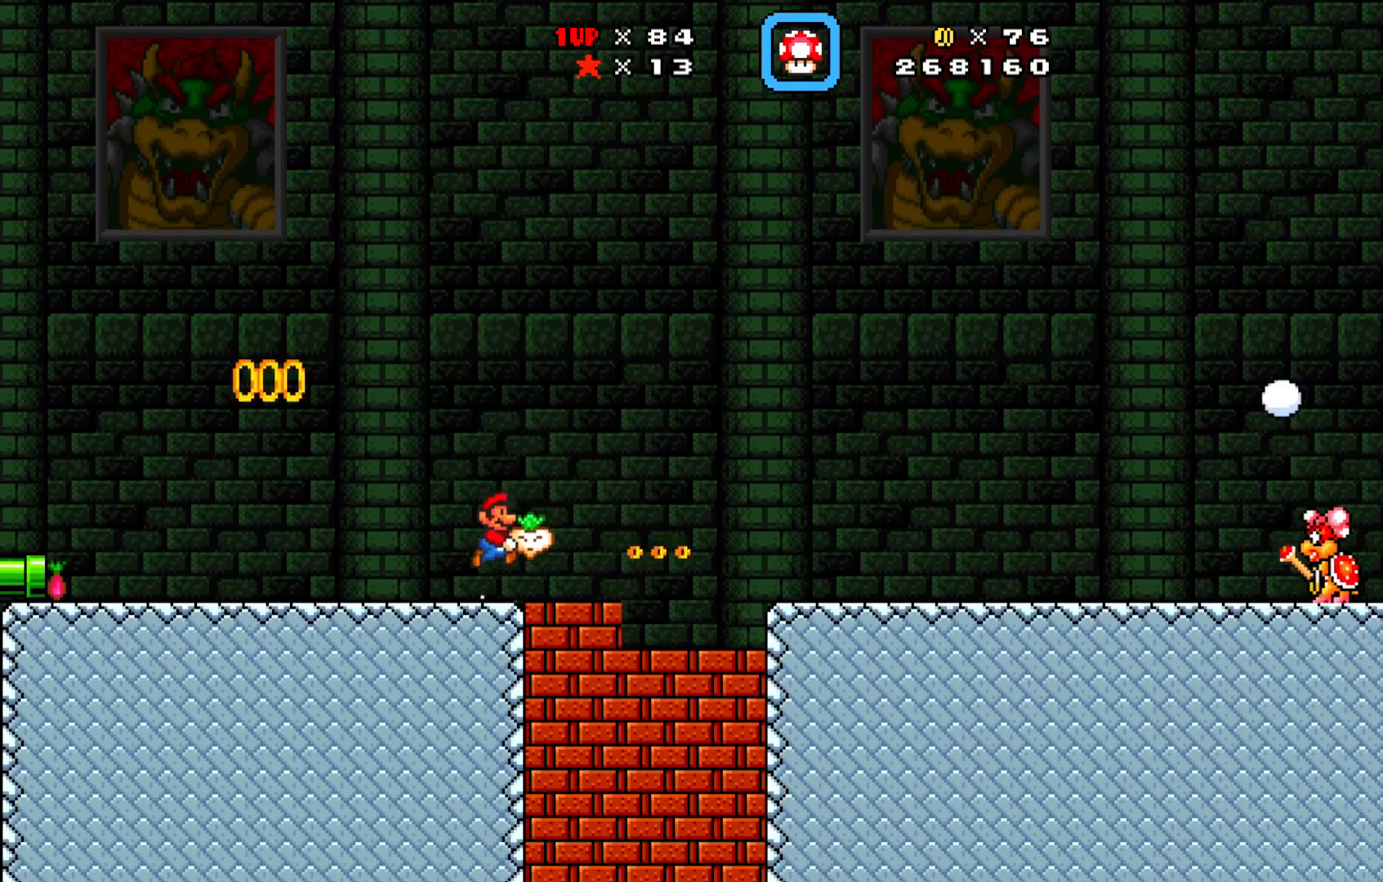
{"buttons": ["A", "X", "DPAD_RIGHT"], "left_stick": "center", "events": []}
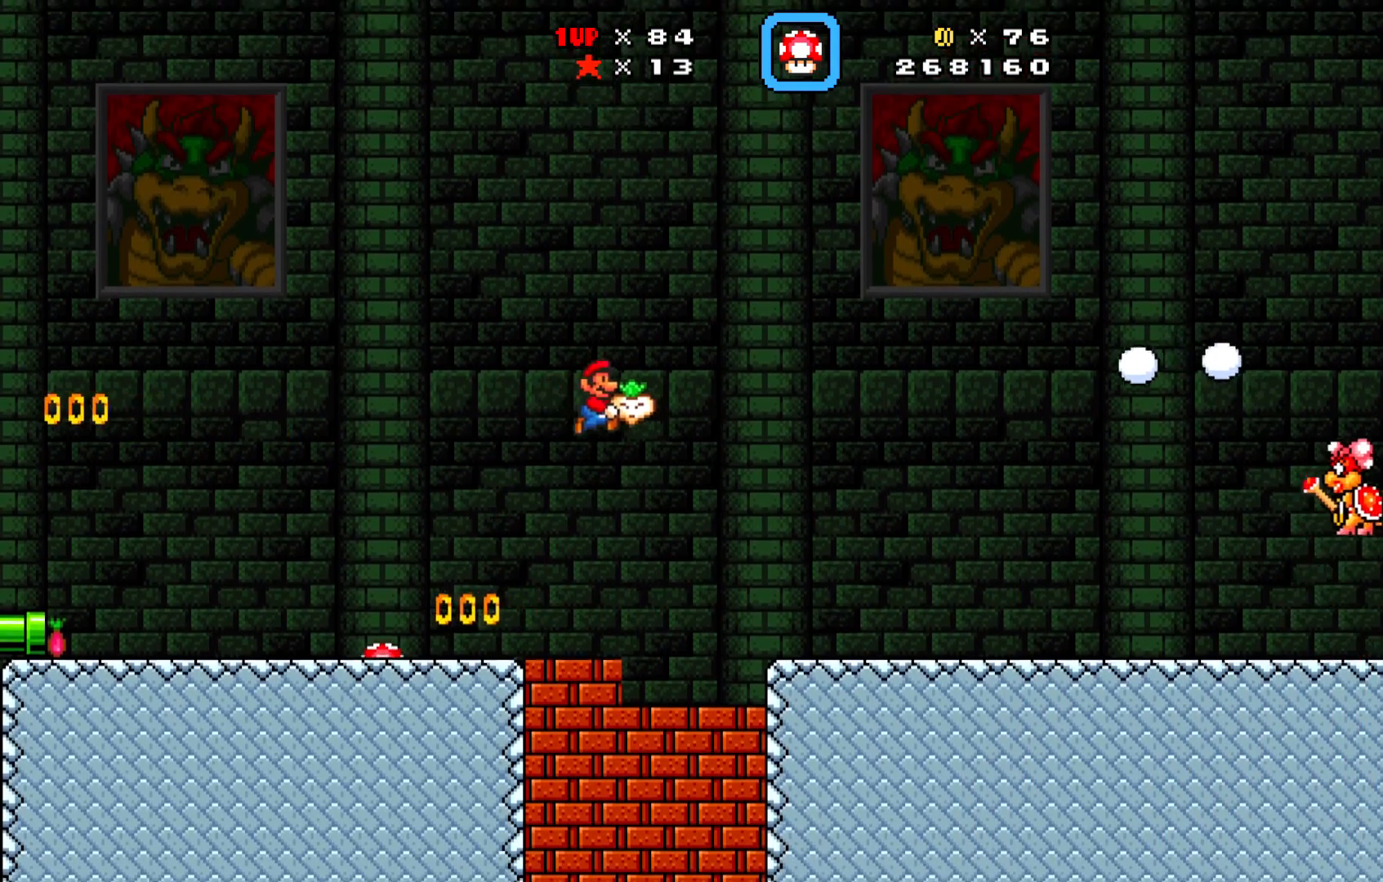
{"buttons": ["X", "DPAD_RIGHT"], "left_stick": "center", "events": [[67, "A", "up"], [300, "DPAD_RIGHT", "up"], [350, "DPAD_LEFT", "down"], [467, "DPAD_DOWN", "down"], [467, "DPAD_LEFT", "up"], [483, "DPAD_DOWN", "up"], [483, "DPAD_RIGHT", "down"]]}